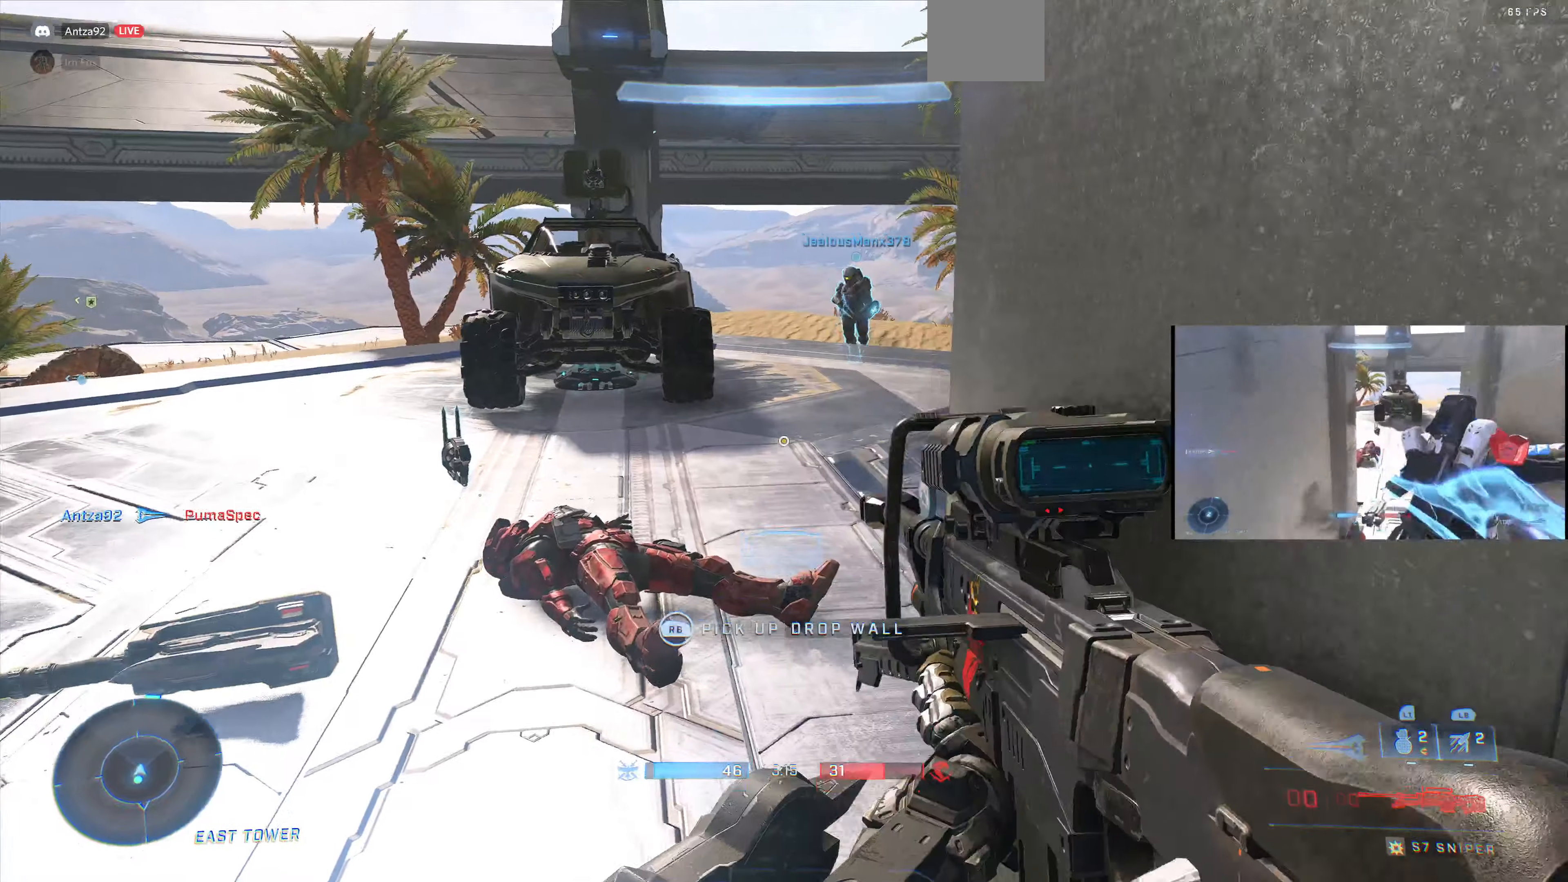
Gameplay with a controller (PlayStation layout); each line is a JSON object with the inputs held at the frame after it. "events" lists button and stick changes between this image and that frame as [ms after this image, input, new state], when the widget could be followed in between.
{"buttons": [], "left_stick": "center", "right_stick": "left", "events": [[167, "left_stick", "center"], [434, "left_stick", "down"], [500, "left_stick", "center"]]}
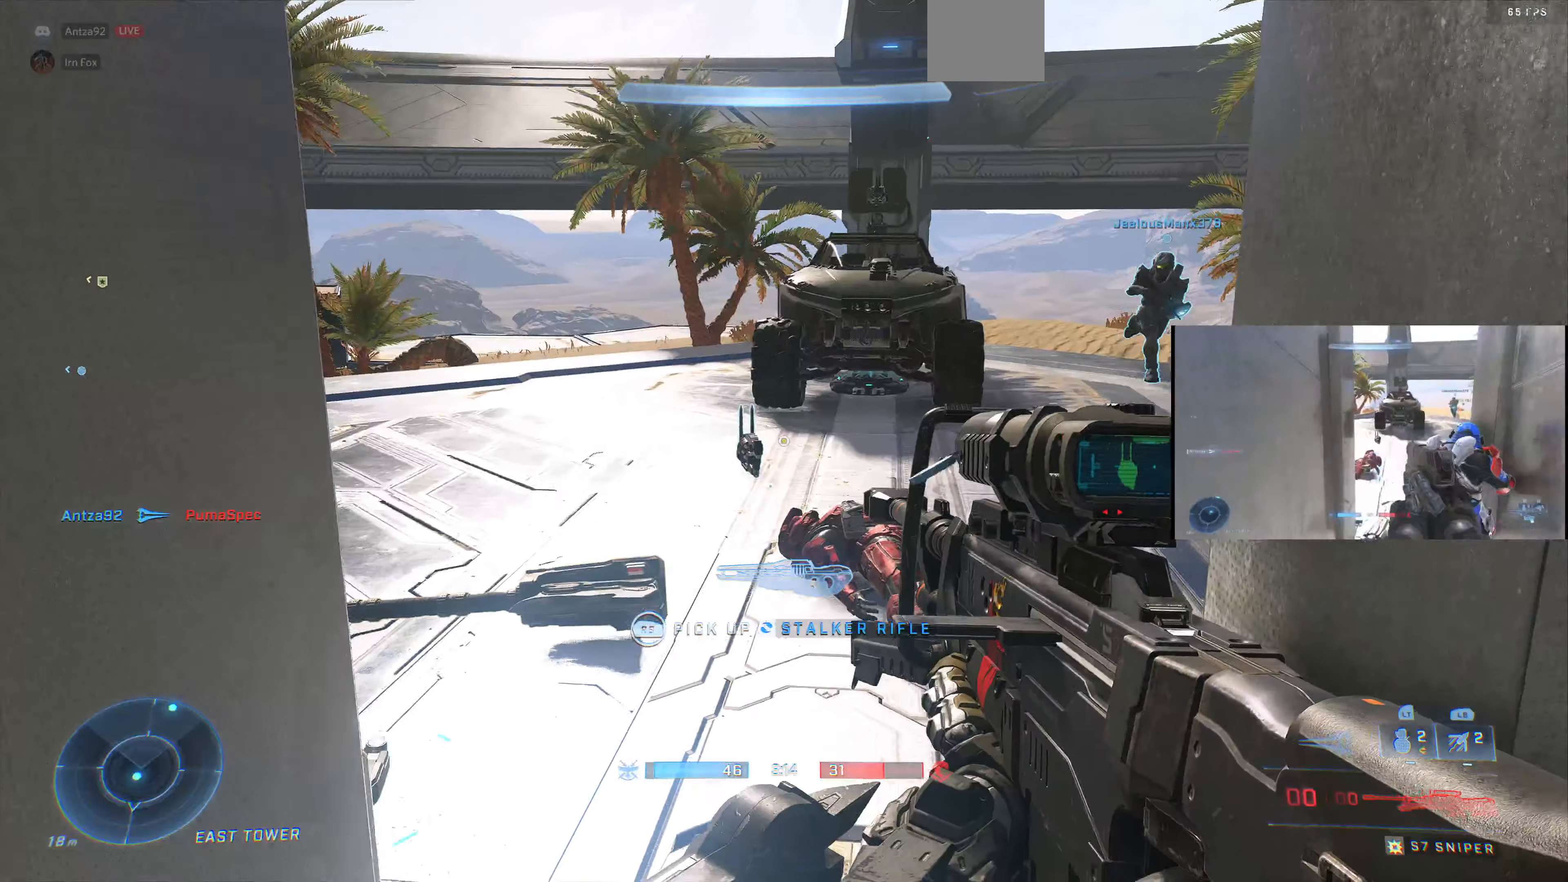
{"buttons": [], "left_stick": "center", "right_stick": "center", "events": [[34, "R1", "down"], [200, "right_stick", "center"], [367, "R1", "up"]]}
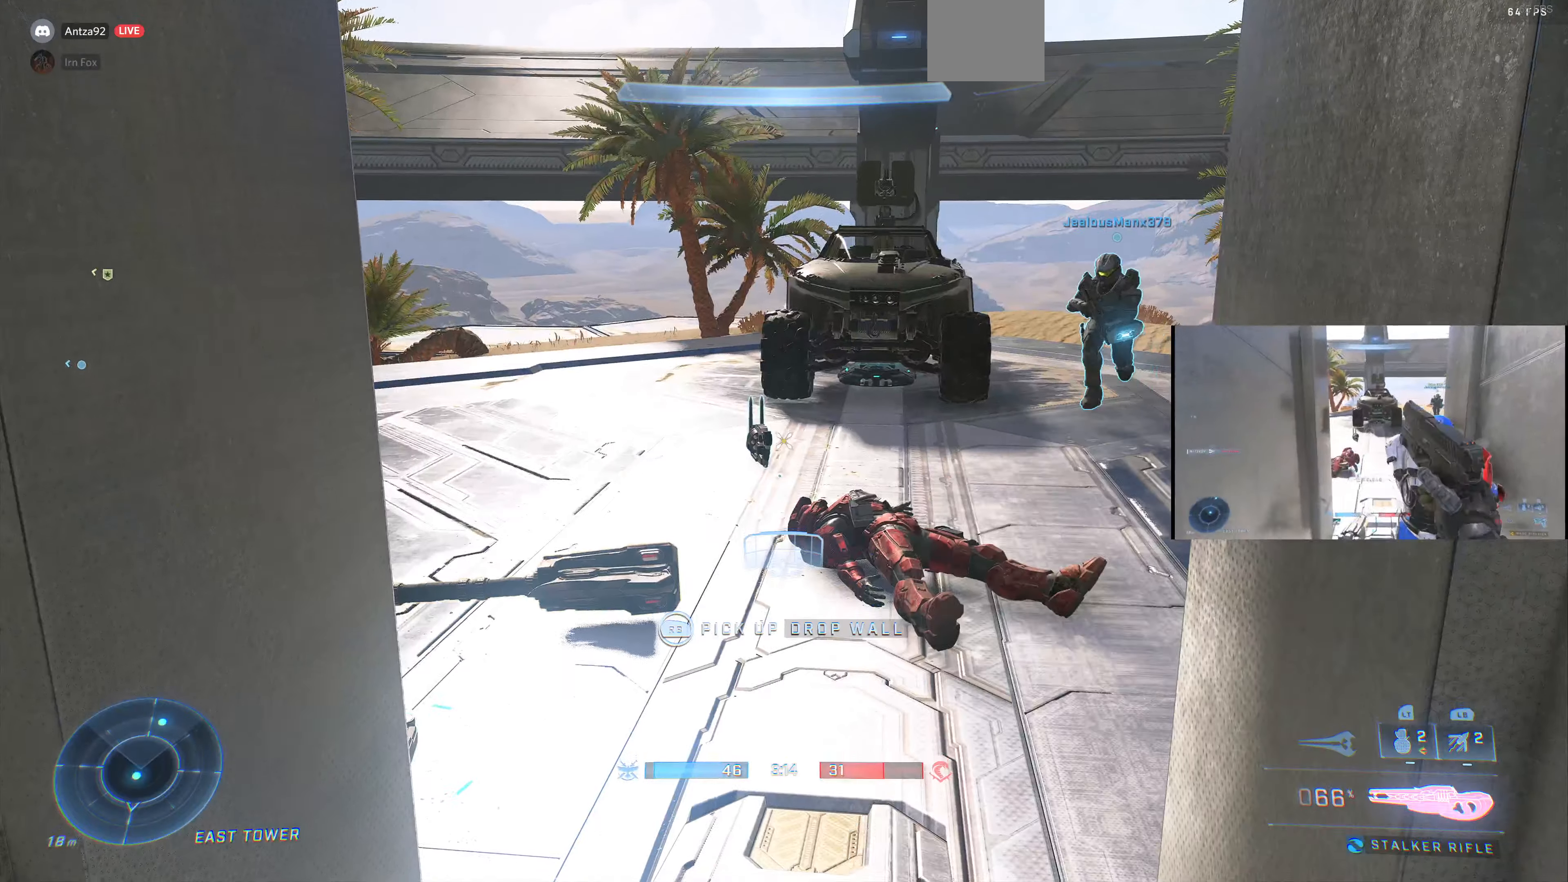
{"buttons": [], "left_stick": "center", "right_stick": "center", "events": [[100, "left_stick", "down-left"], [267, "right_stick", "right"], [334, "right_stick", "down-right"], [400, "left_stick", "center"], [467, "right_stick", "center"]]}
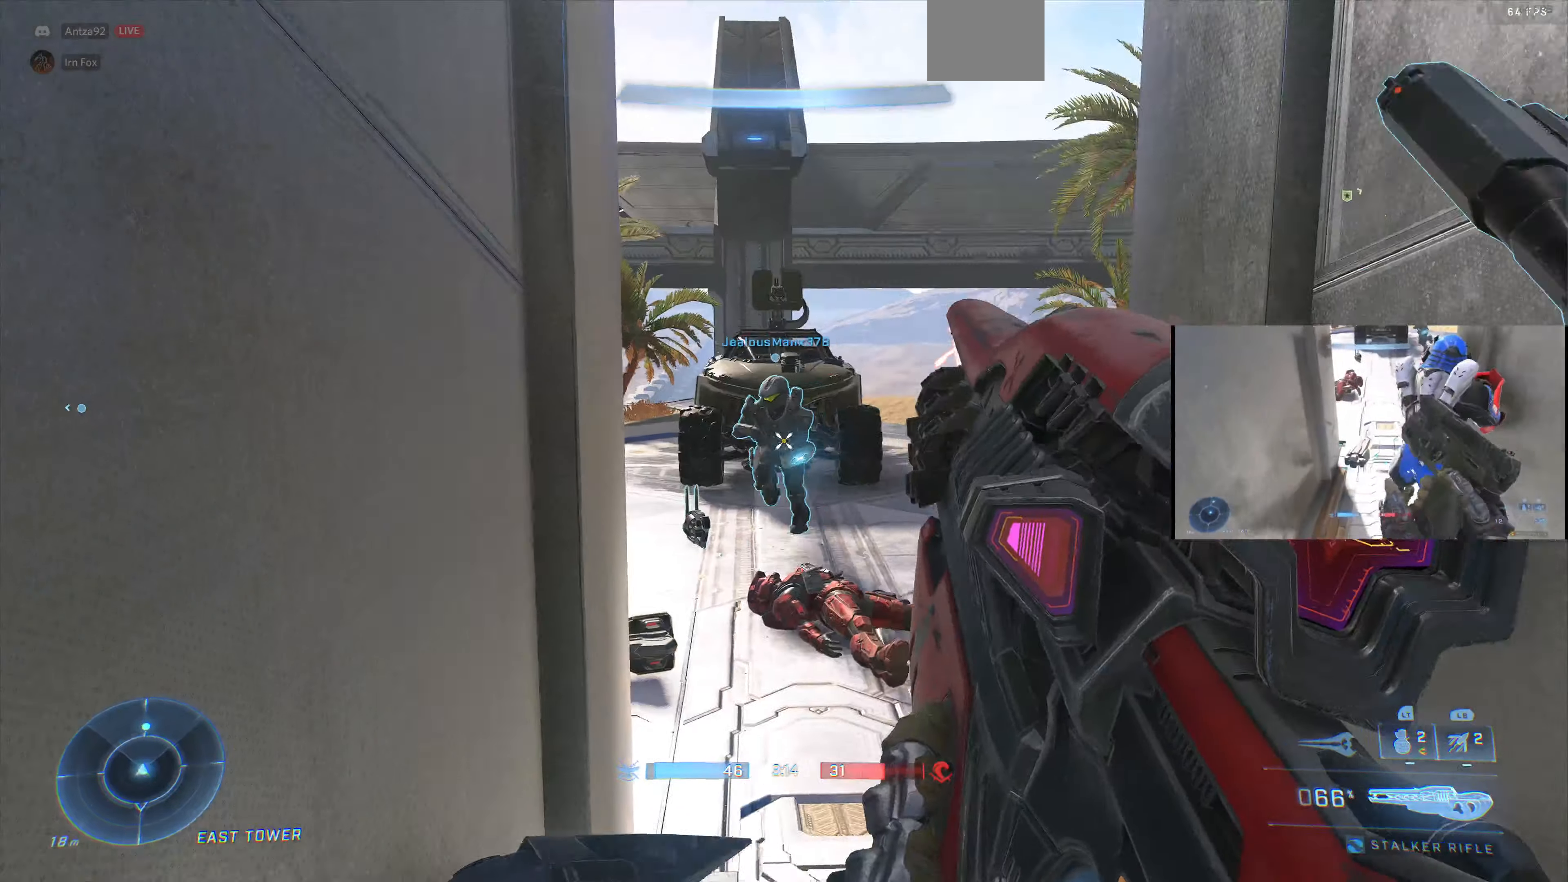
{"buttons": [], "left_stick": "down", "right_stick": "left", "events": [[200, "left_stick", "down"], [334, "right_stick", "left"]]}
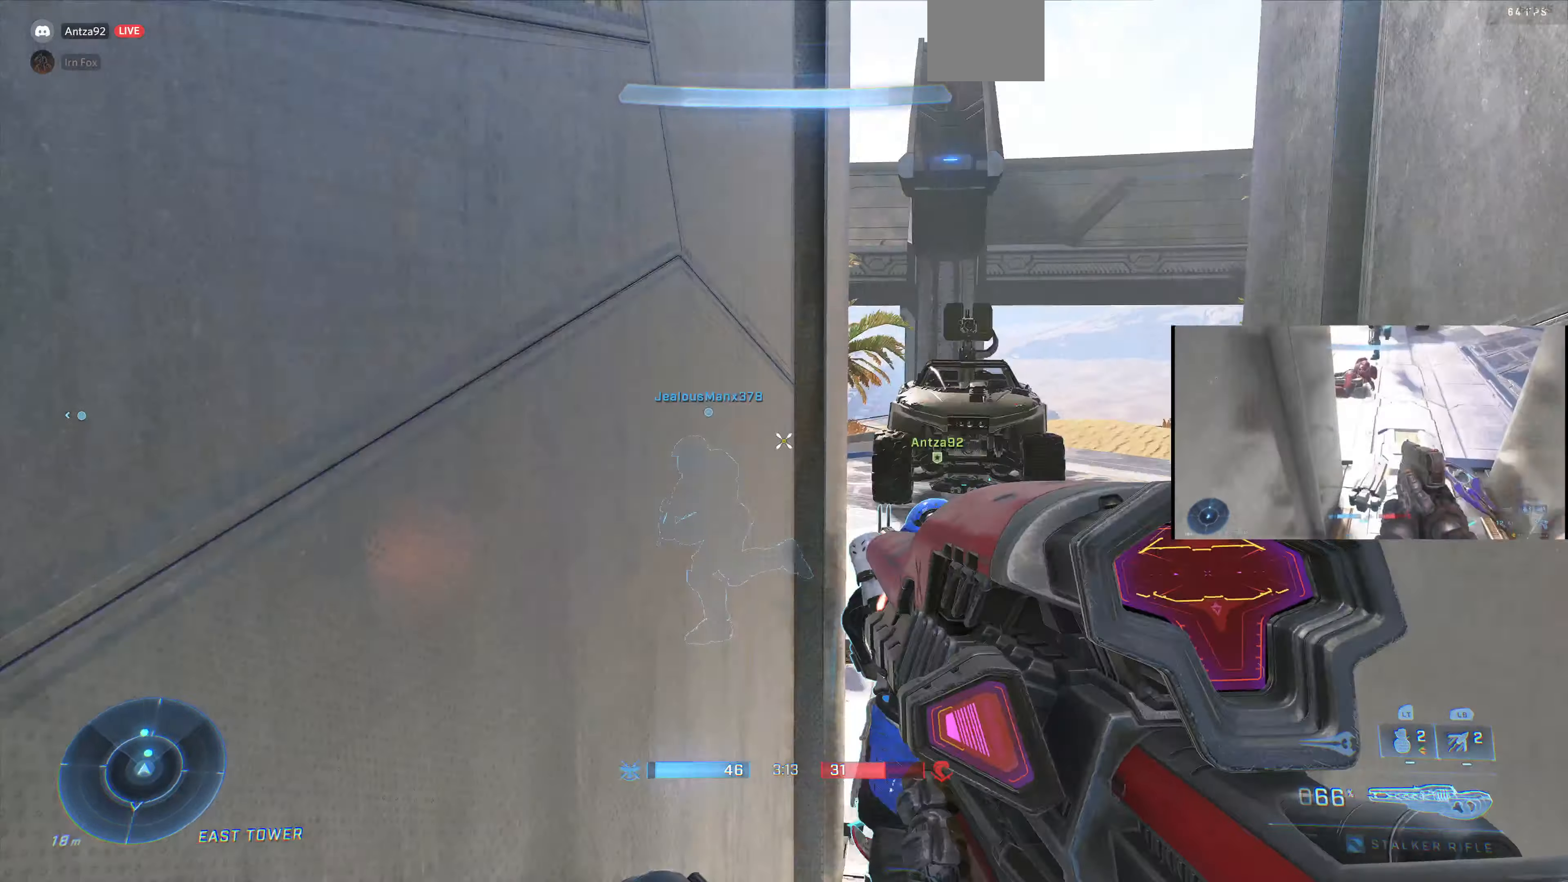
{"buttons": [], "left_stick": "left", "right_stick": "left", "events": [[234, "left_stick", "down-left"], [467, "left_stick", "left"]]}
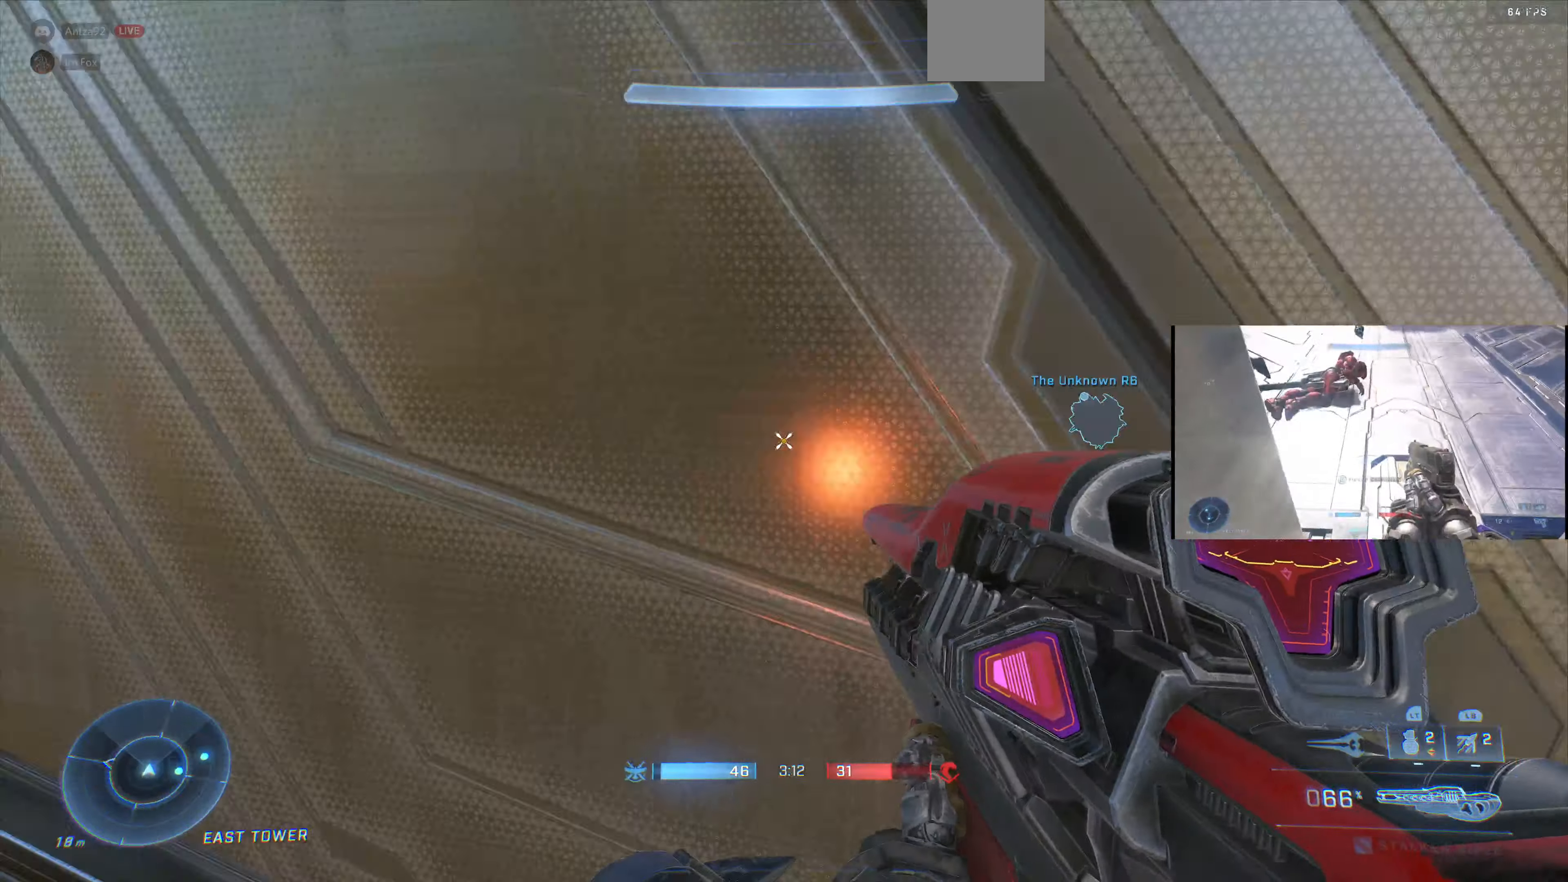
{"buttons": [], "left_stick": "center", "right_stick": "center", "events": [[34, "left_stick", "up-left"], [234, "right_stick", "center"], [300, "R1", "down"], [400, "R1", "up"], [434, "left_stick", "center"]]}
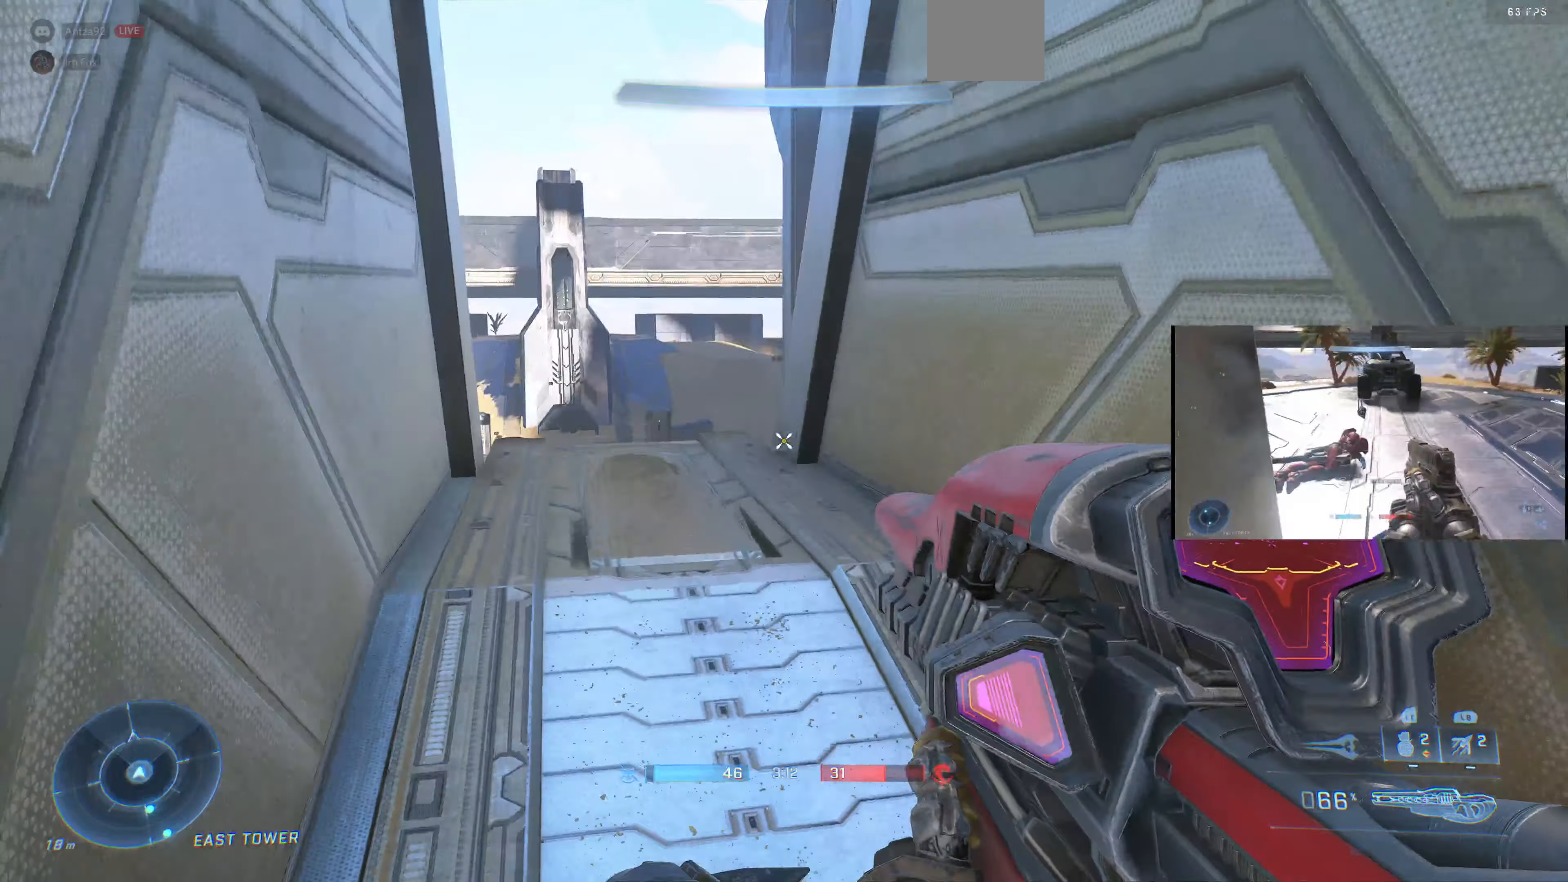
{"buttons": [], "left_stick": "center", "right_stick": "left", "events": [[100, "left_stick", "up-left"], [267, "left_stick", "center"], [434, "right_stick", "left"]]}
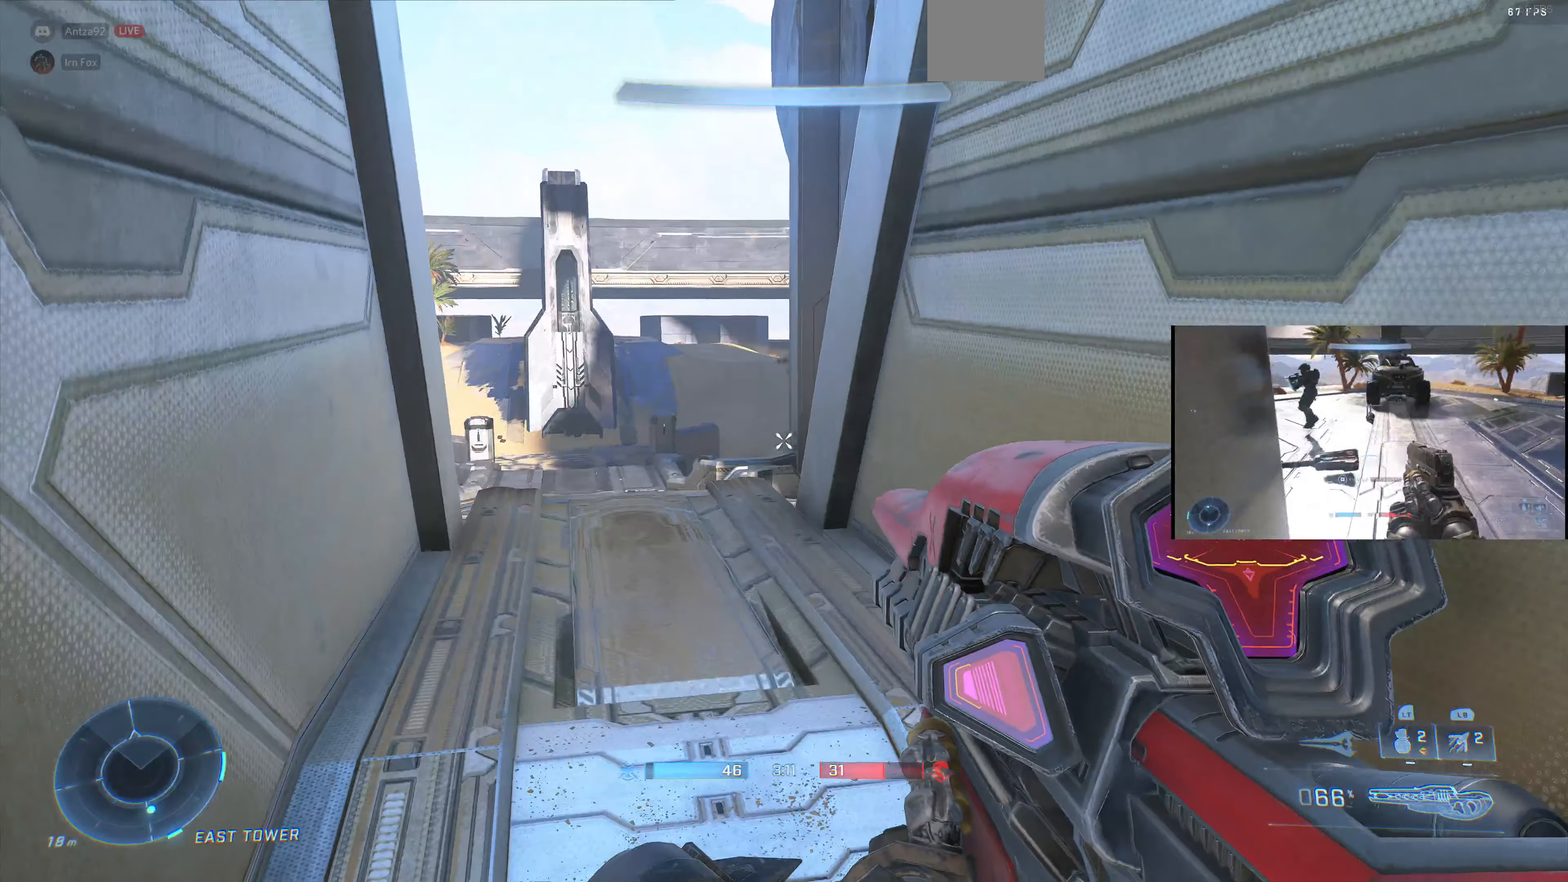
{"buttons": [], "left_stick": "center", "right_stick": "center", "events": [[100, "right_stick", "center"], [134, "left_stick", "up-right"], [334, "right_stick", "left"], [400, "left_stick", "center"], [434, "right_stick", "center"]]}
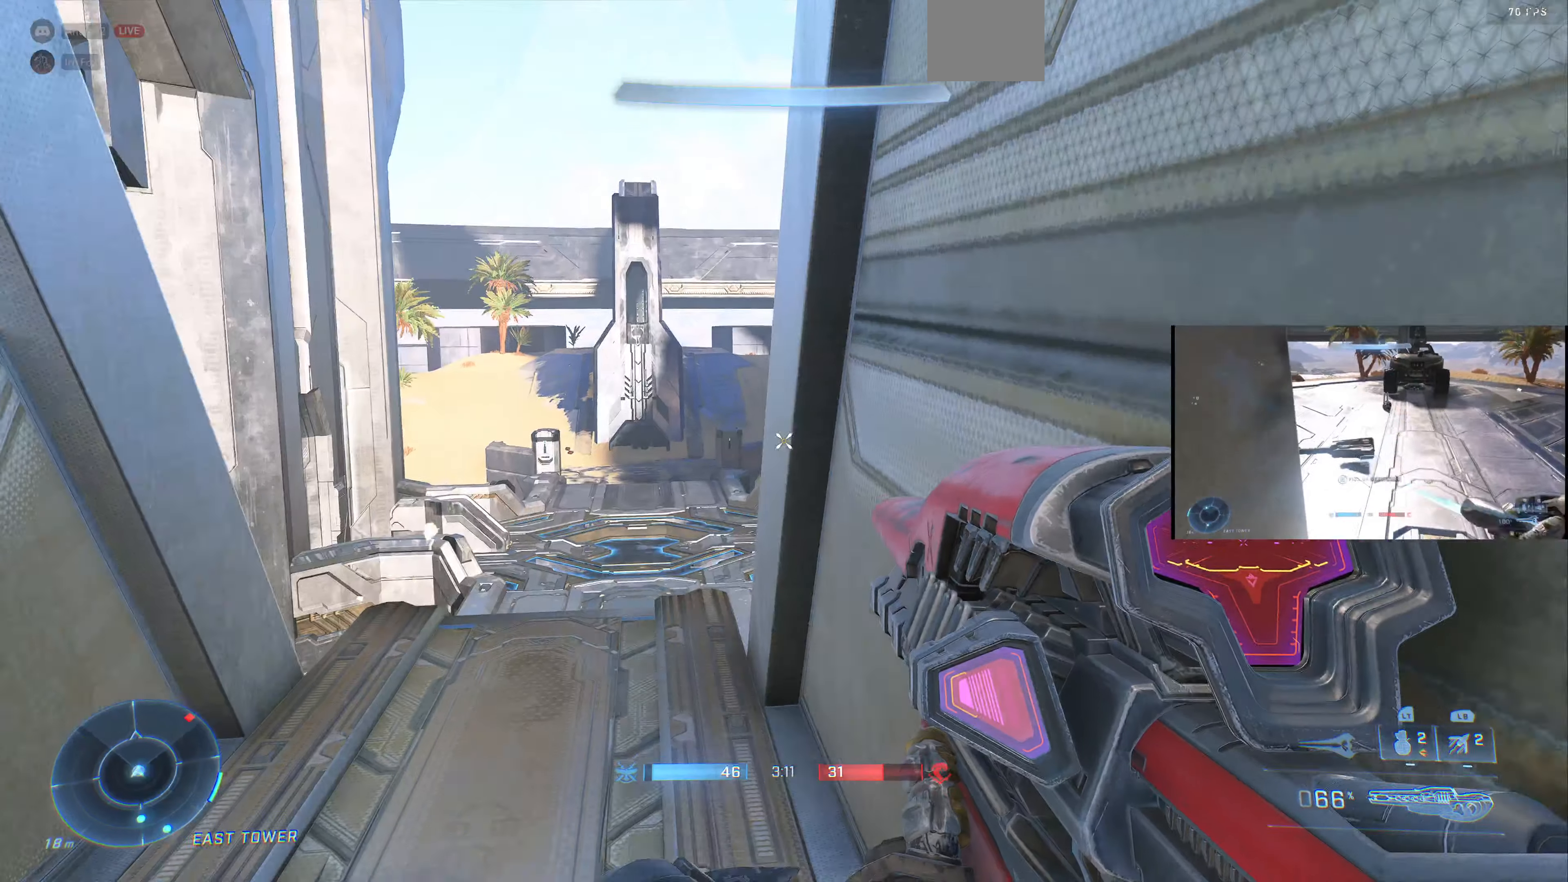
{"buttons": [], "left_stick": "center", "right_stick": "center", "events": []}
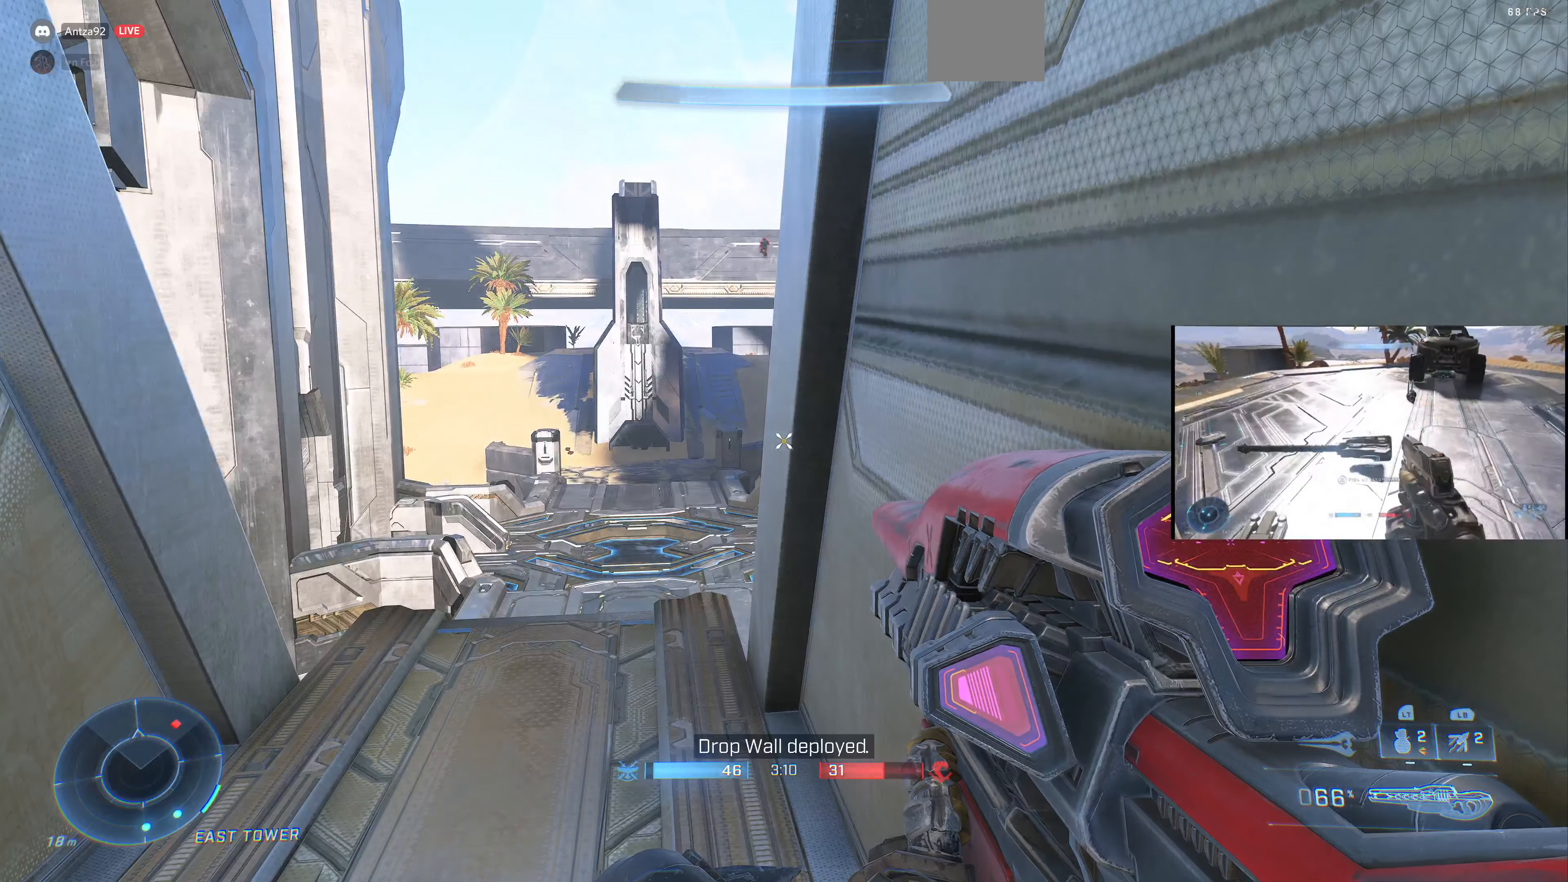
{"buttons": [], "left_stick": "center", "right_stick": "center", "events": [[234, "right_stick", "up"], [334, "right_stick", "center"]]}
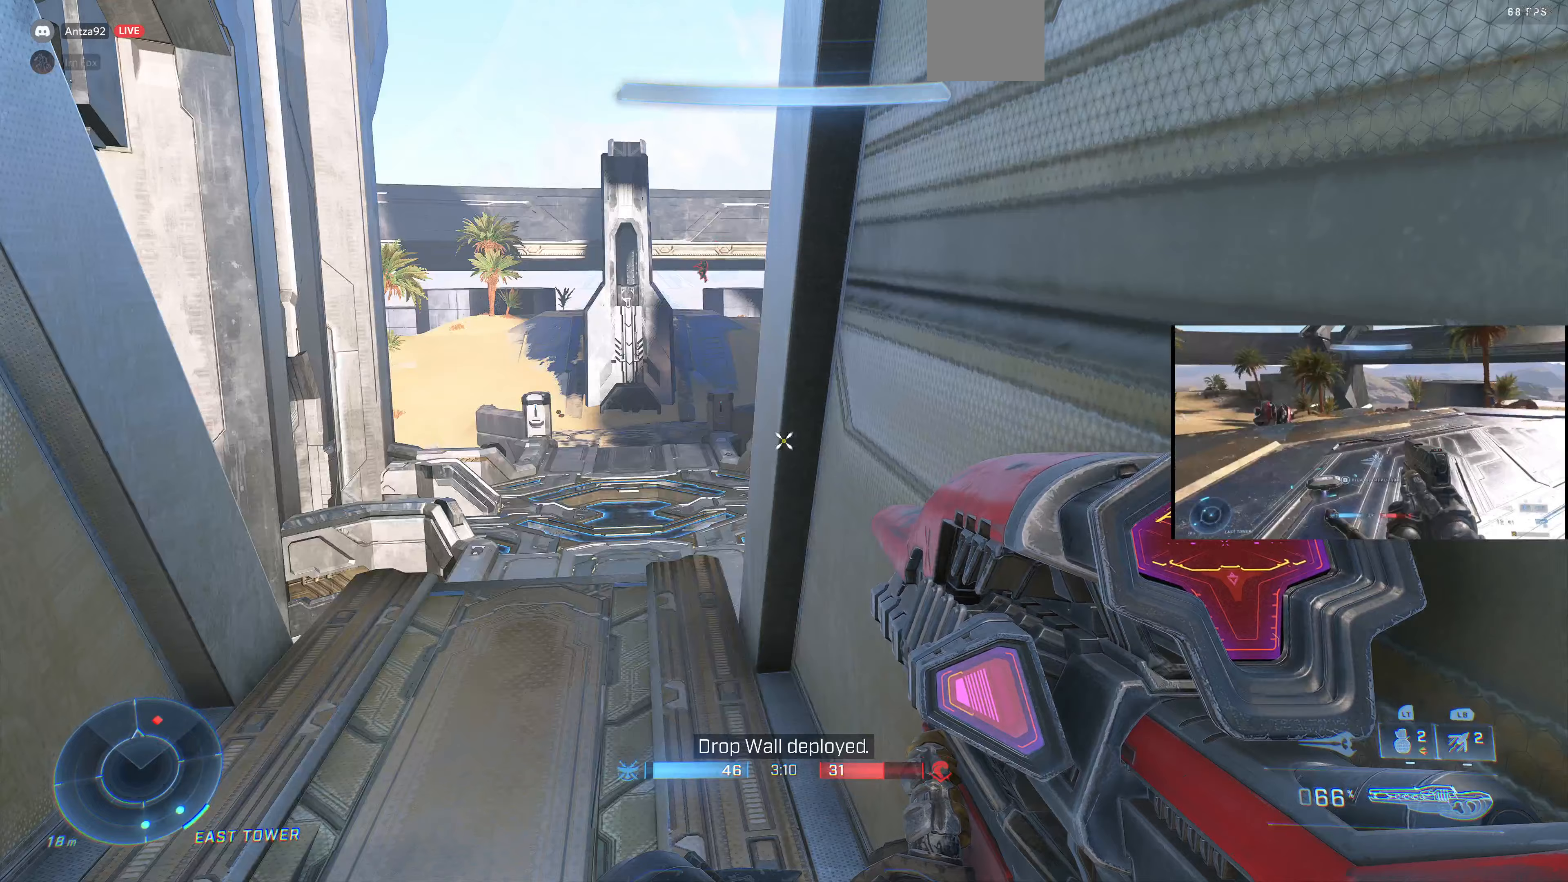
{"buttons": [], "left_stick": "center", "right_stick": "center", "events": [[267, "left_stick", "left"], [400, "left_stick", "center"]]}
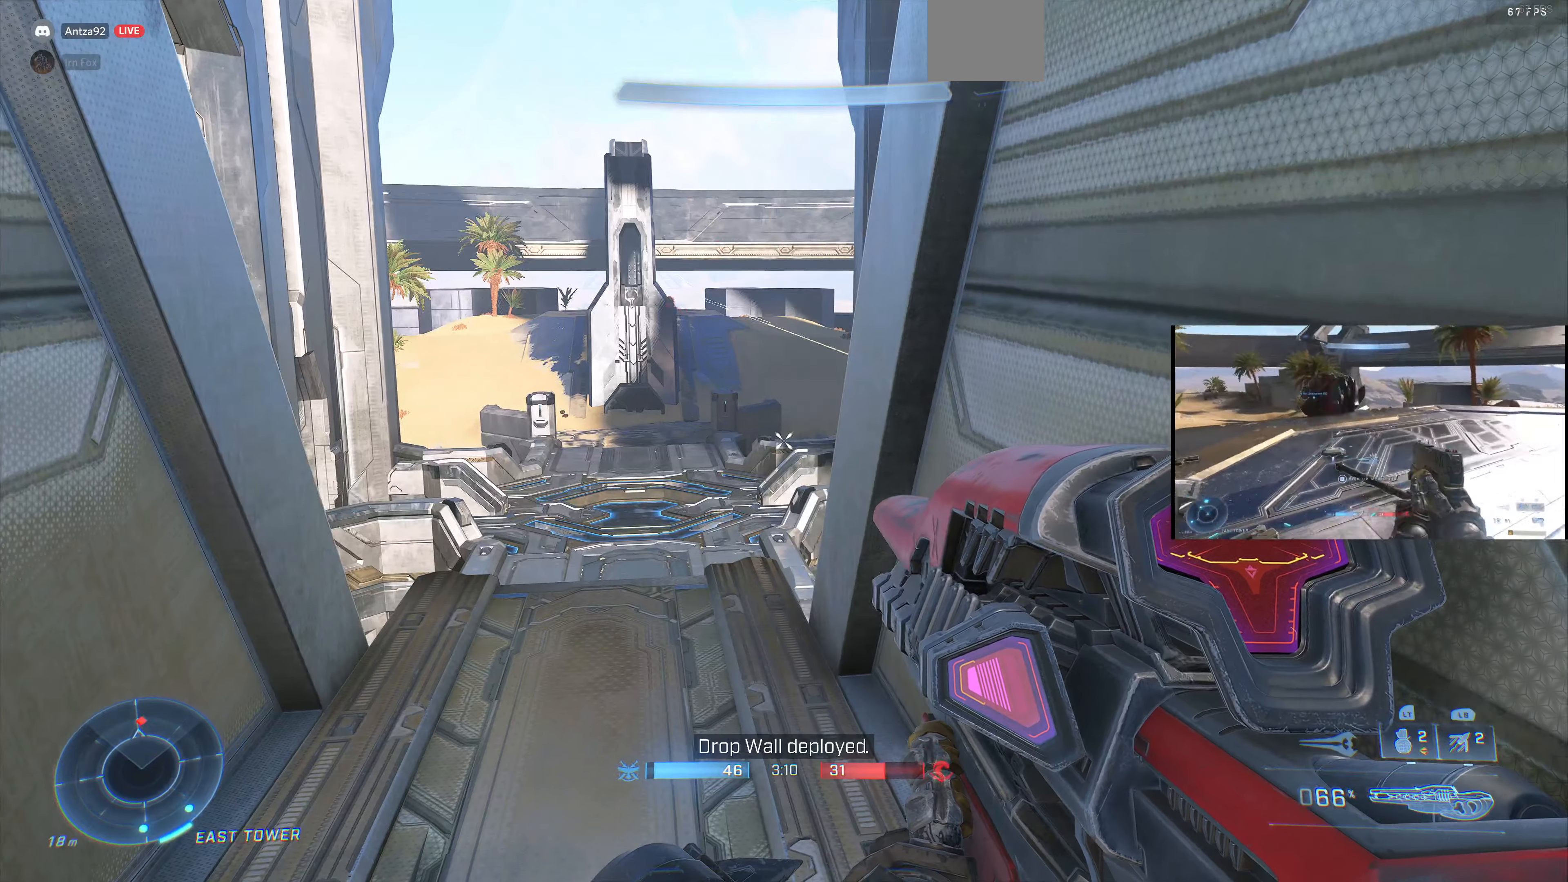
{"buttons": [], "left_stick": "center", "right_stick": "down-left", "events": [[133, "right_stick", "down-left"], [300, "left_stick", "down"], [300, "right_stick", "center"], [467, "left_stick", "center"], [467, "right_stick", "down-left"]]}
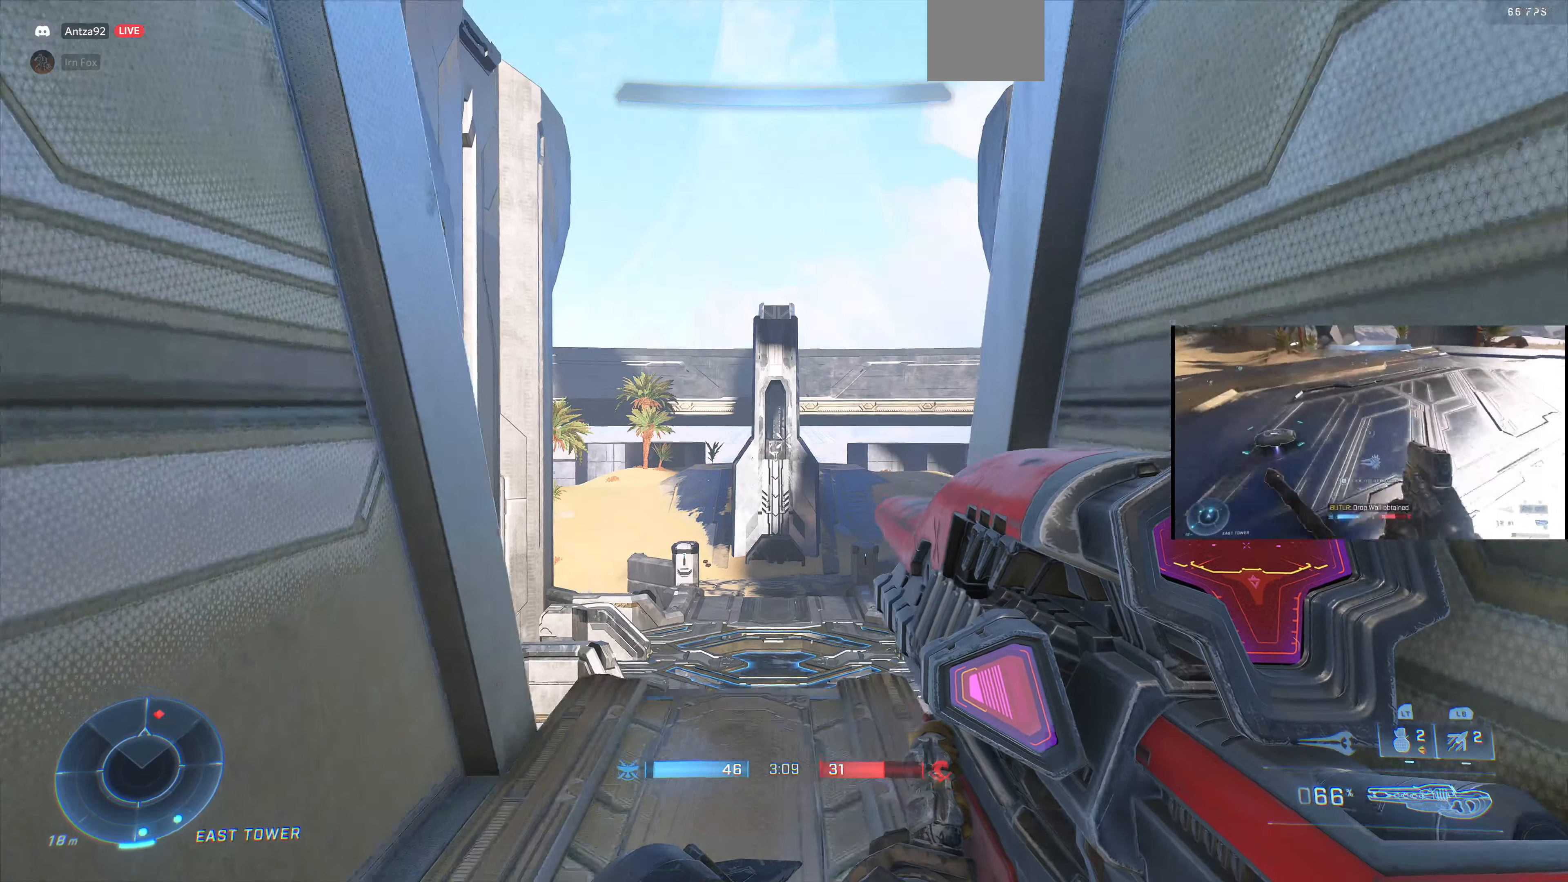
{"buttons": [], "left_stick": "center", "right_stick": "center", "events": [[67, "right_stick", "center"], [267, "right_stick", "up"], [400, "right_stick", "center"]]}
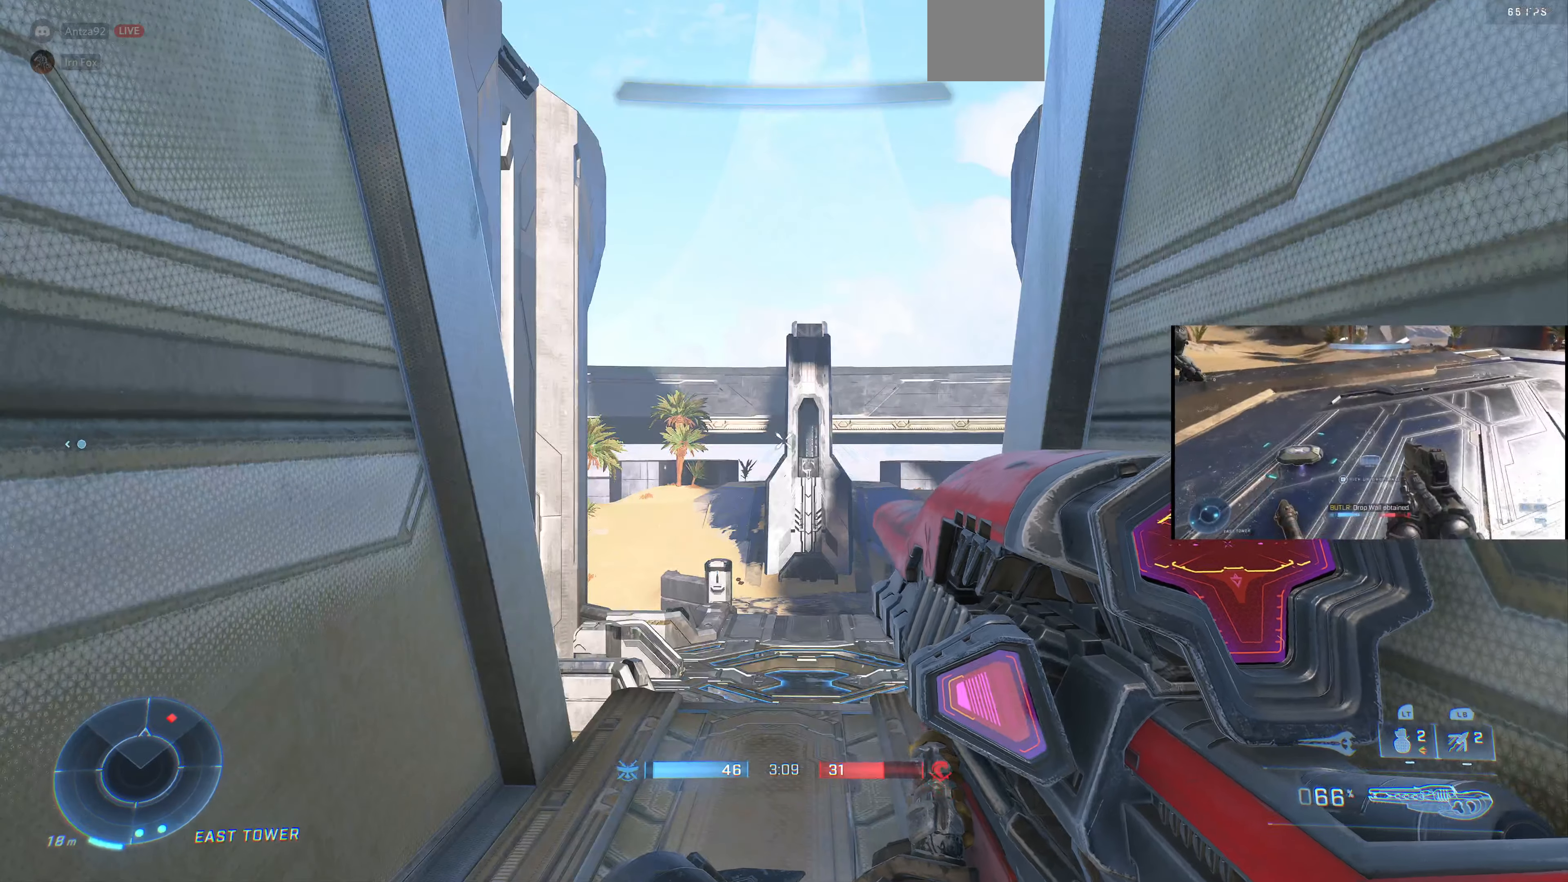
{"buttons": [], "left_stick": "center", "right_stick": "center", "events": [[200, "right_stick", "right"], [267, "right_stick", "up-right"], [433, "right_stick", "center"]]}
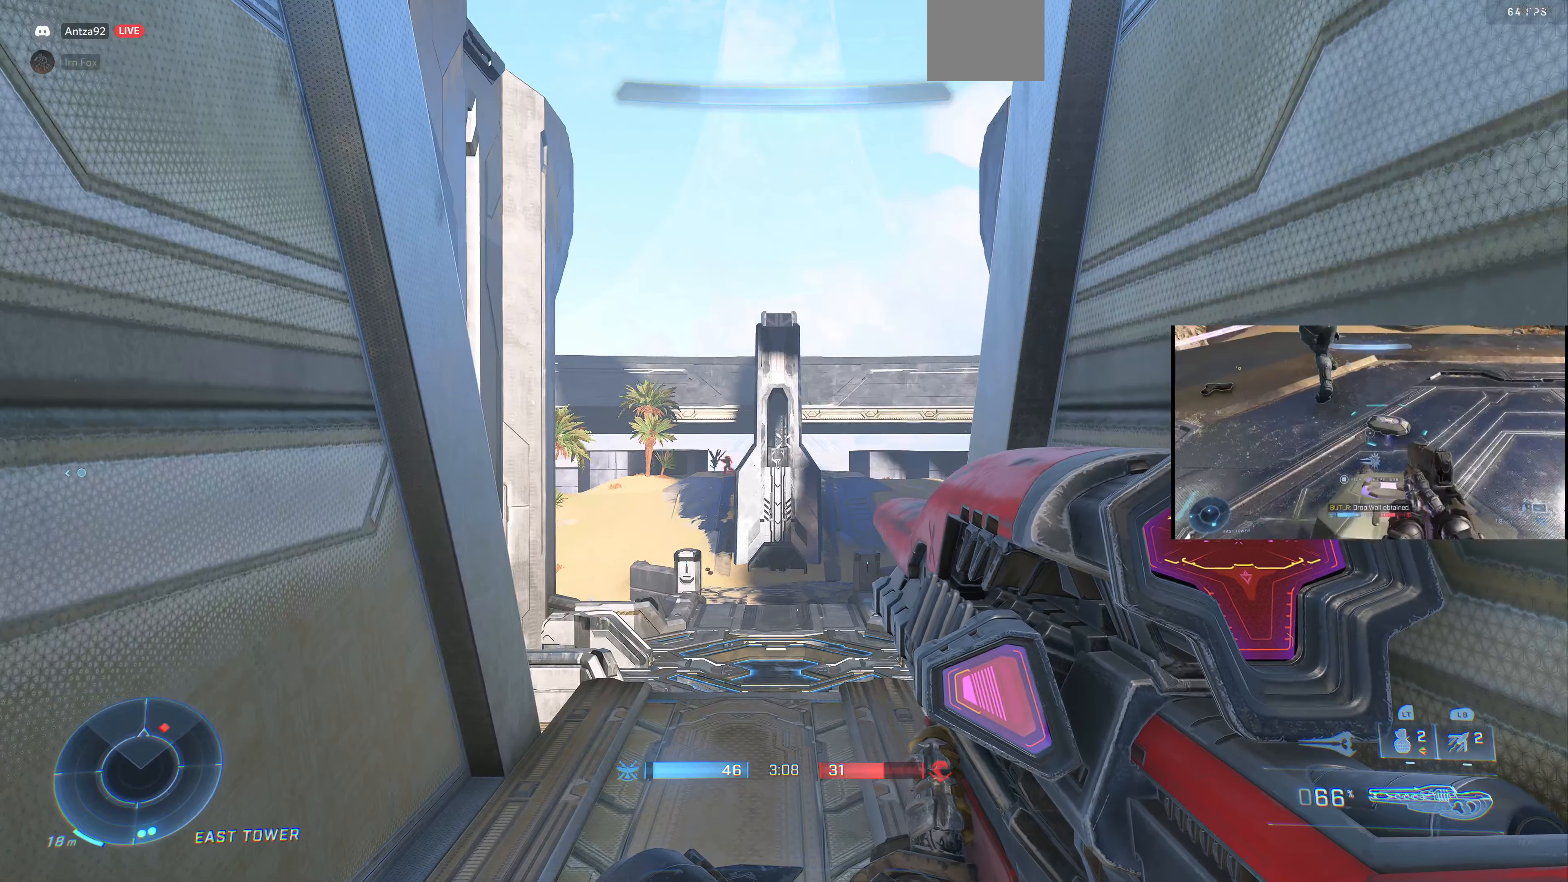
{"buttons": [], "left_stick": "center", "right_stick": "center", "events": [[100, "right_stick", "left"], [167, "right_stick", "center"], [367, "right_stick", "up-left"], [467, "right_stick", "center"]]}
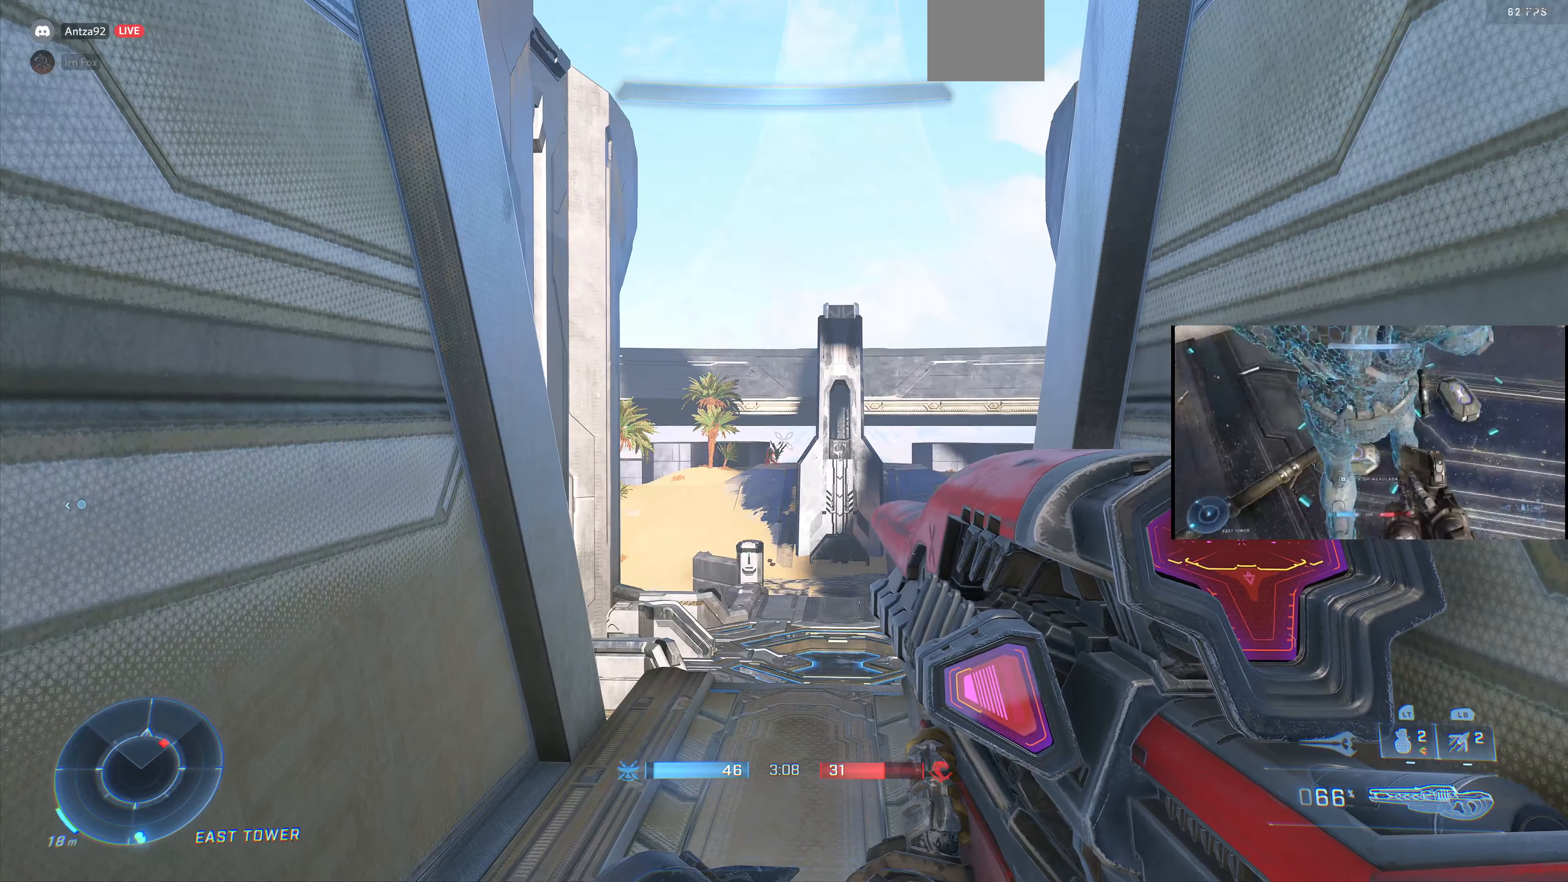
{"buttons": [], "left_stick": "center", "right_stick": "center", "events": [[133, "right_stick", "left"], [233, "DPAD_UP", "down"], [233, "right_stick", "center"], [300, "right_stick", "up-left"], [400, "DPAD_UP", "up"], [400, "right_stick", "center"]]}
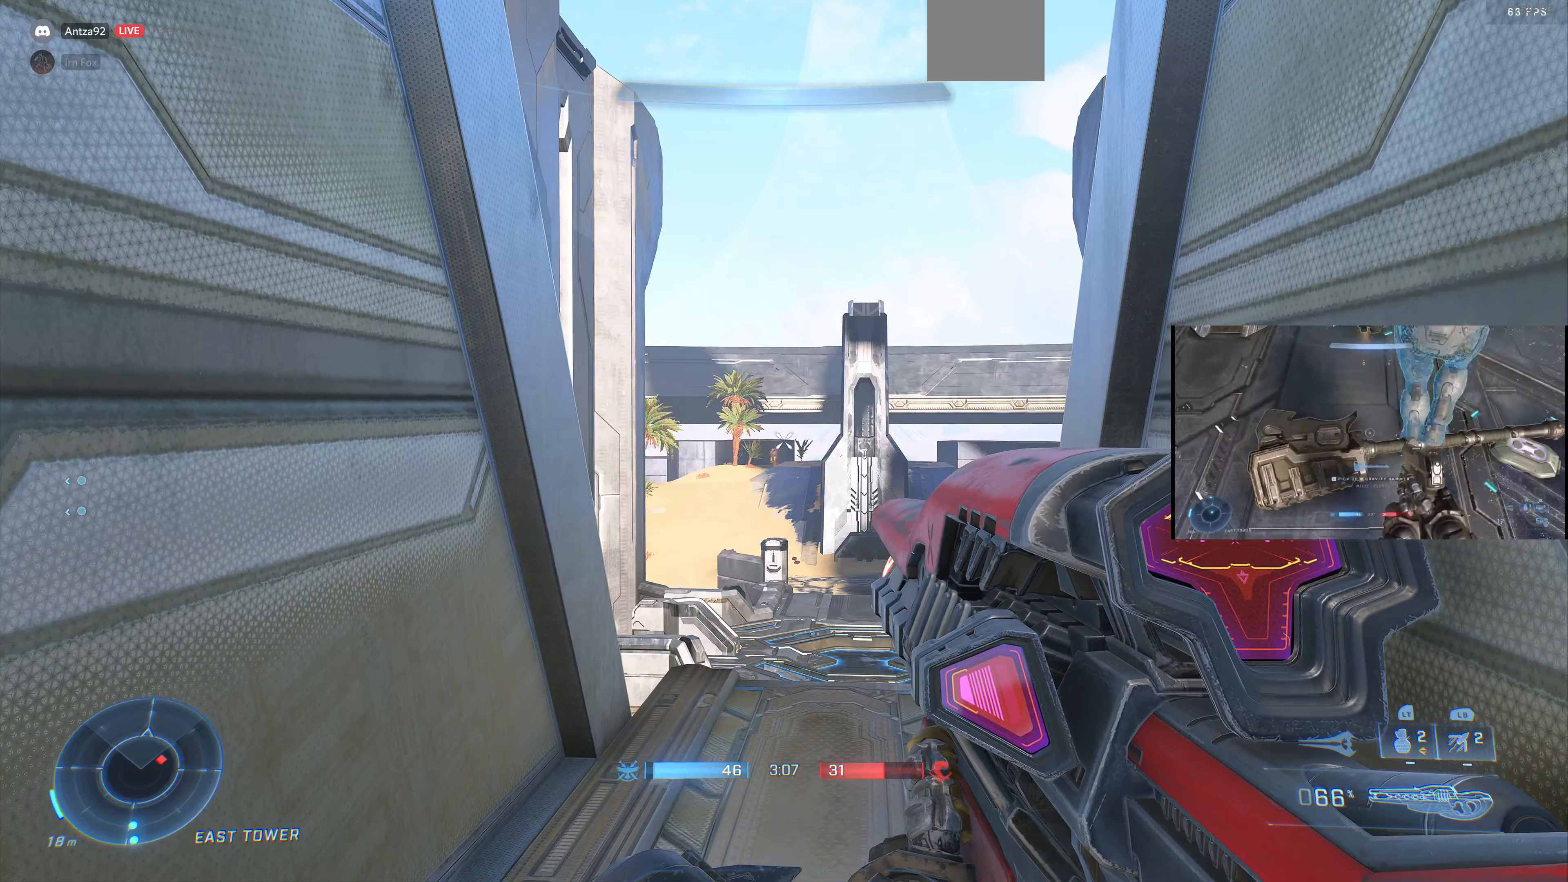
{"buttons": [], "left_stick": "center", "right_stick": "center", "events": [[33, "right_stick", "up-left"], [100, "R3", "down"], [100, "right_stick", "up"], [200, "R3", "up"], [200, "right_stick", "up-left"], [300, "right_stick", "center"]]}
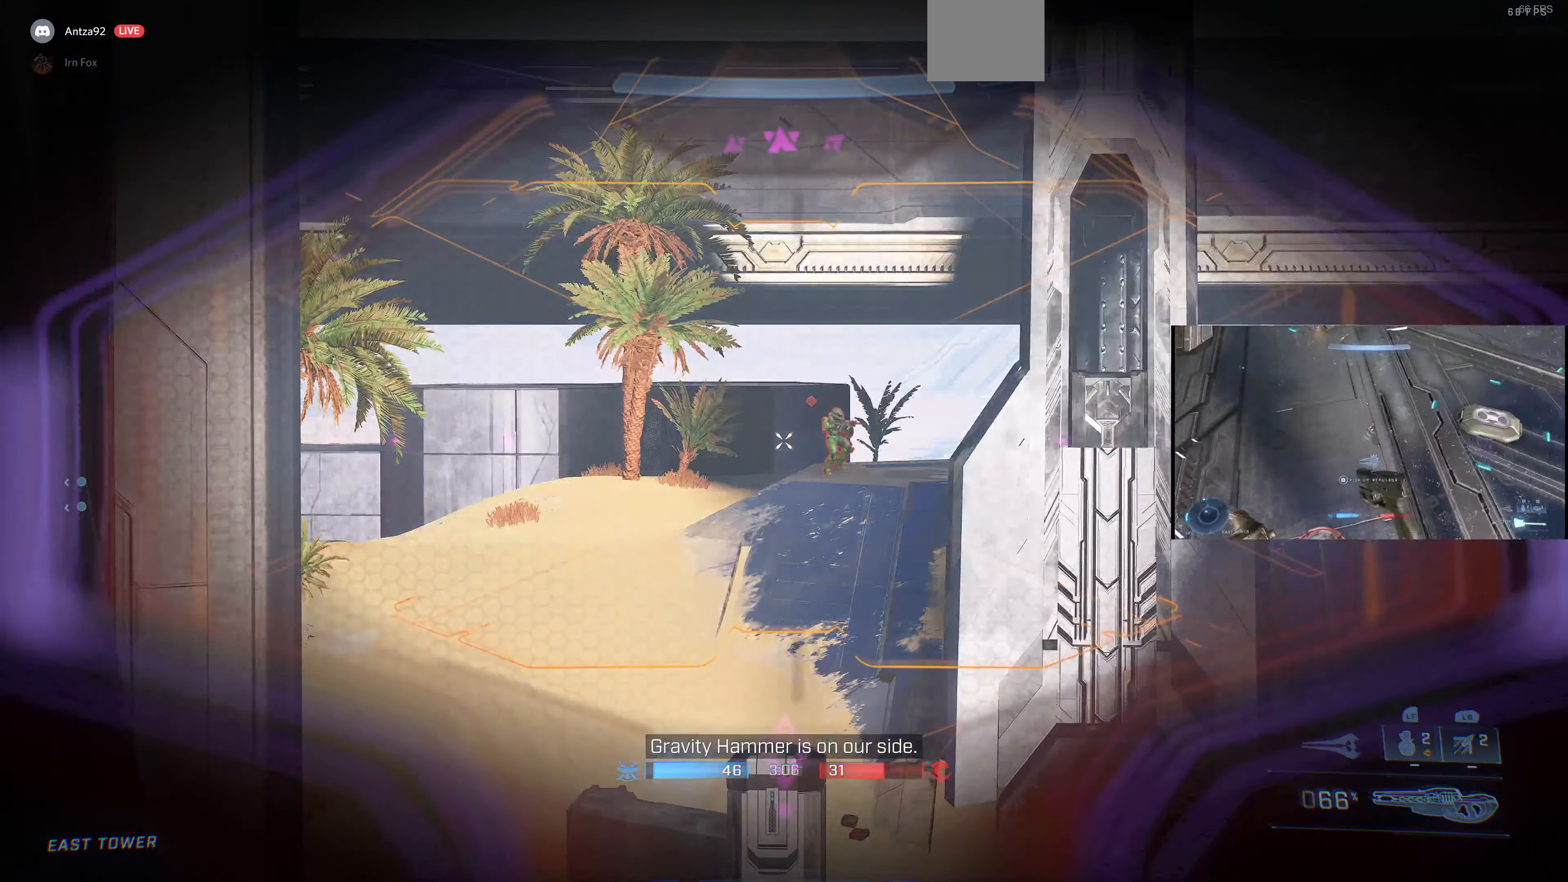
{"buttons": [], "left_stick": "center", "right_stick": "center", "events": [[33, "right_stick", "down-right"], [133, "R2", "down"], [167, "right_stick", "center"], [267, "R2", "up"]]}
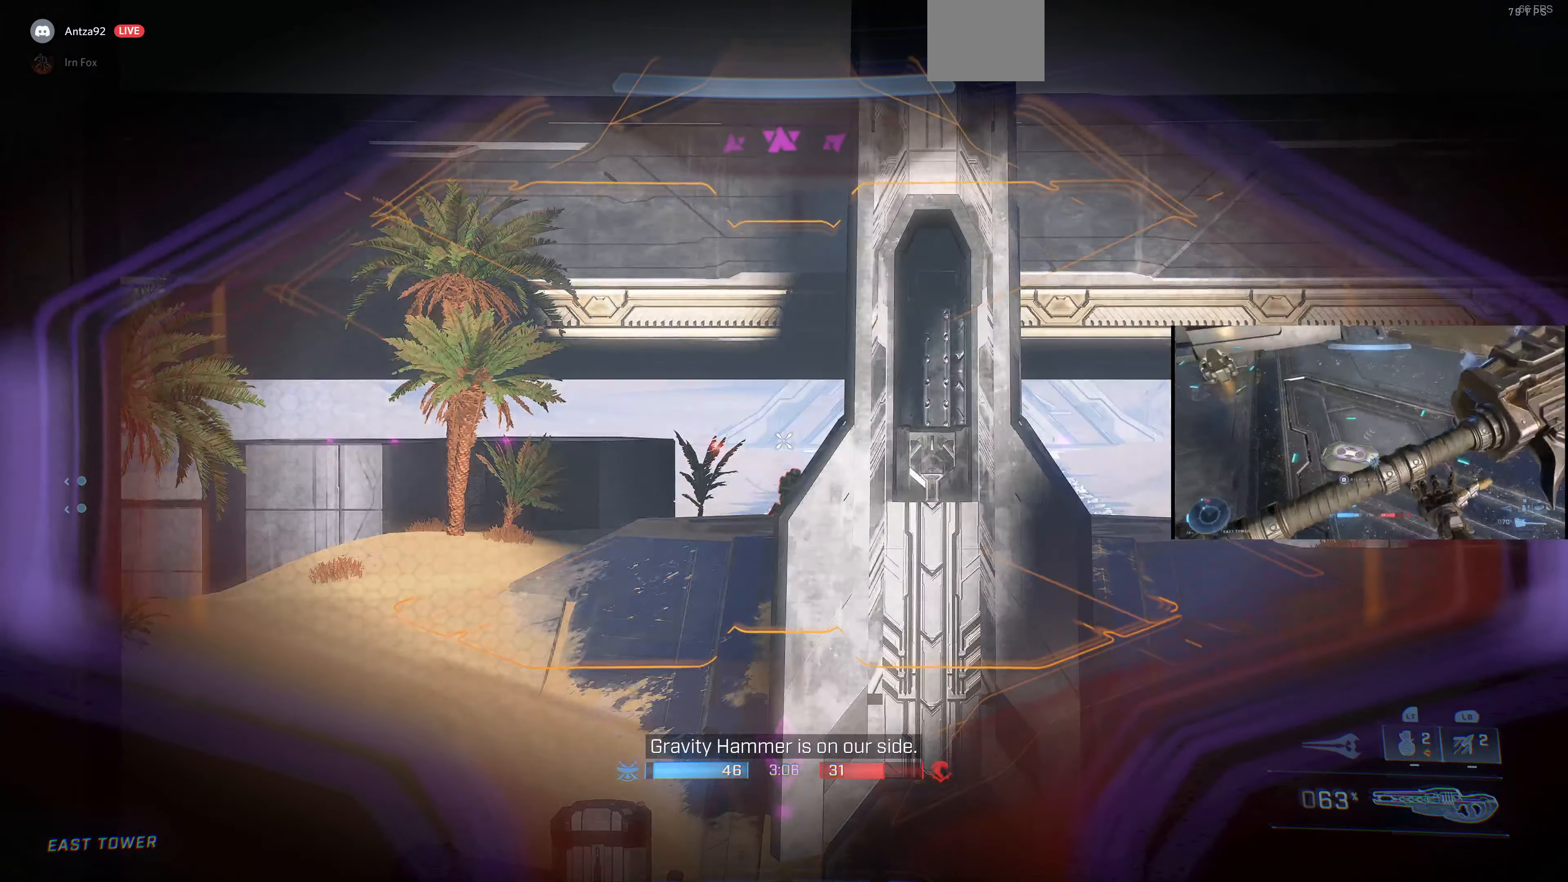
{"buttons": [], "left_stick": "center", "right_stick": "center", "events": [[67, "right_stick", "right"], [133, "right_stick", "down-right"], [233, "right_stick", "center"], [400, "right_stick", "left"], [500, "right_stick", "center"]]}
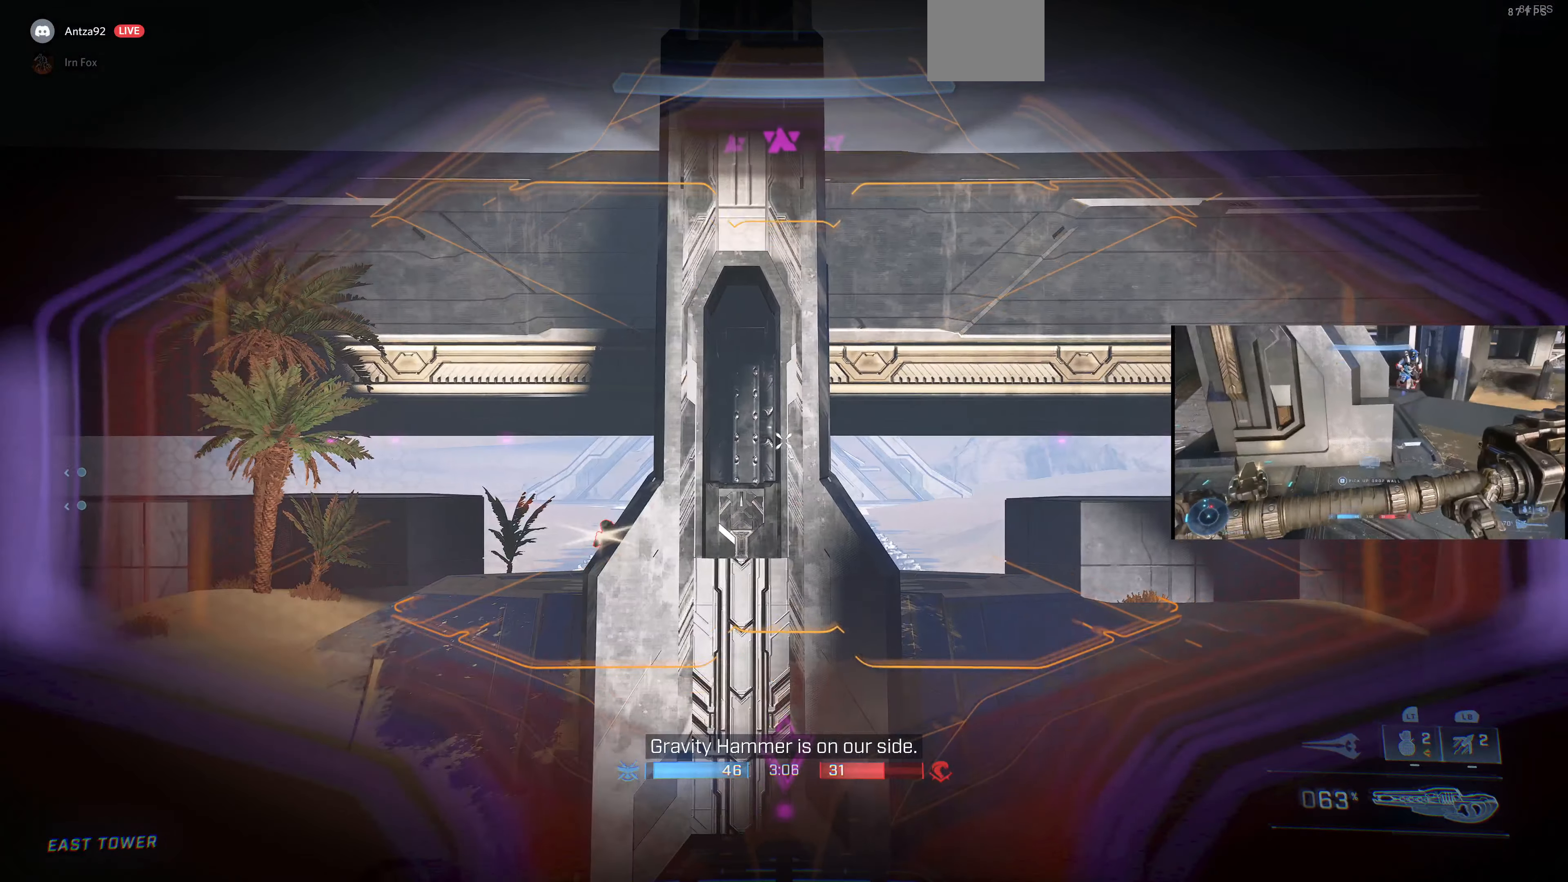
{"buttons": [], "left_stick": "center", "right_stick": "center", "events": [[233, "right_stick", "up-left"], [500, "right_stick", "center"]]}
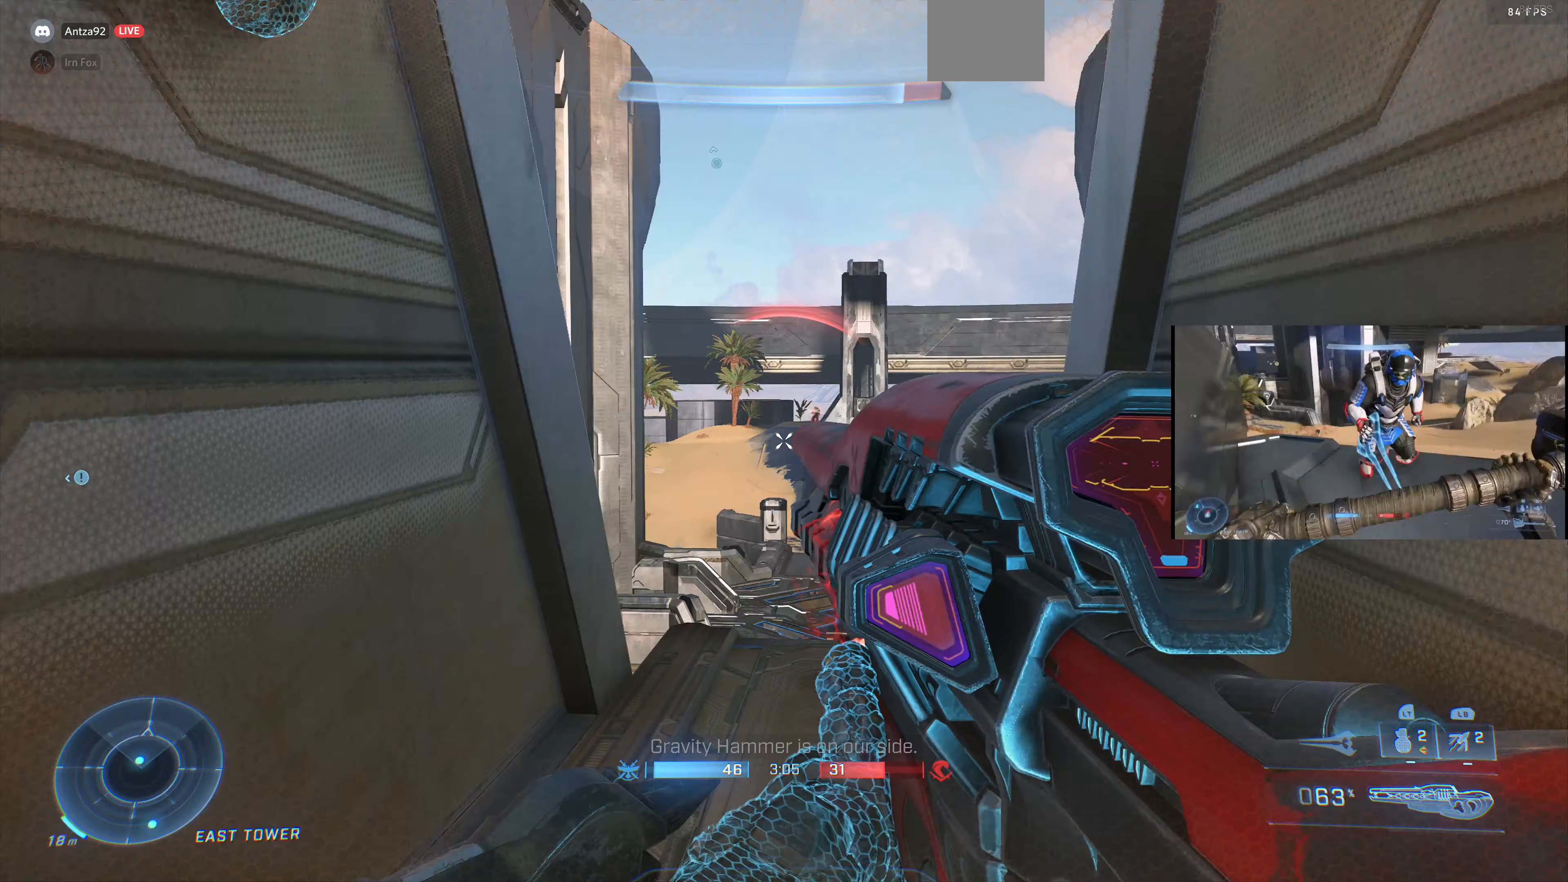
{"buttons": [], "left_stick": "down-left", "right_stick": "center", "events": [[167, "R3", "down"], [233, "R3", "up"], [333, "left_stick", "down-left"], [366, "right_stick", "down-right"], [500, "right_stick", "center"]]}
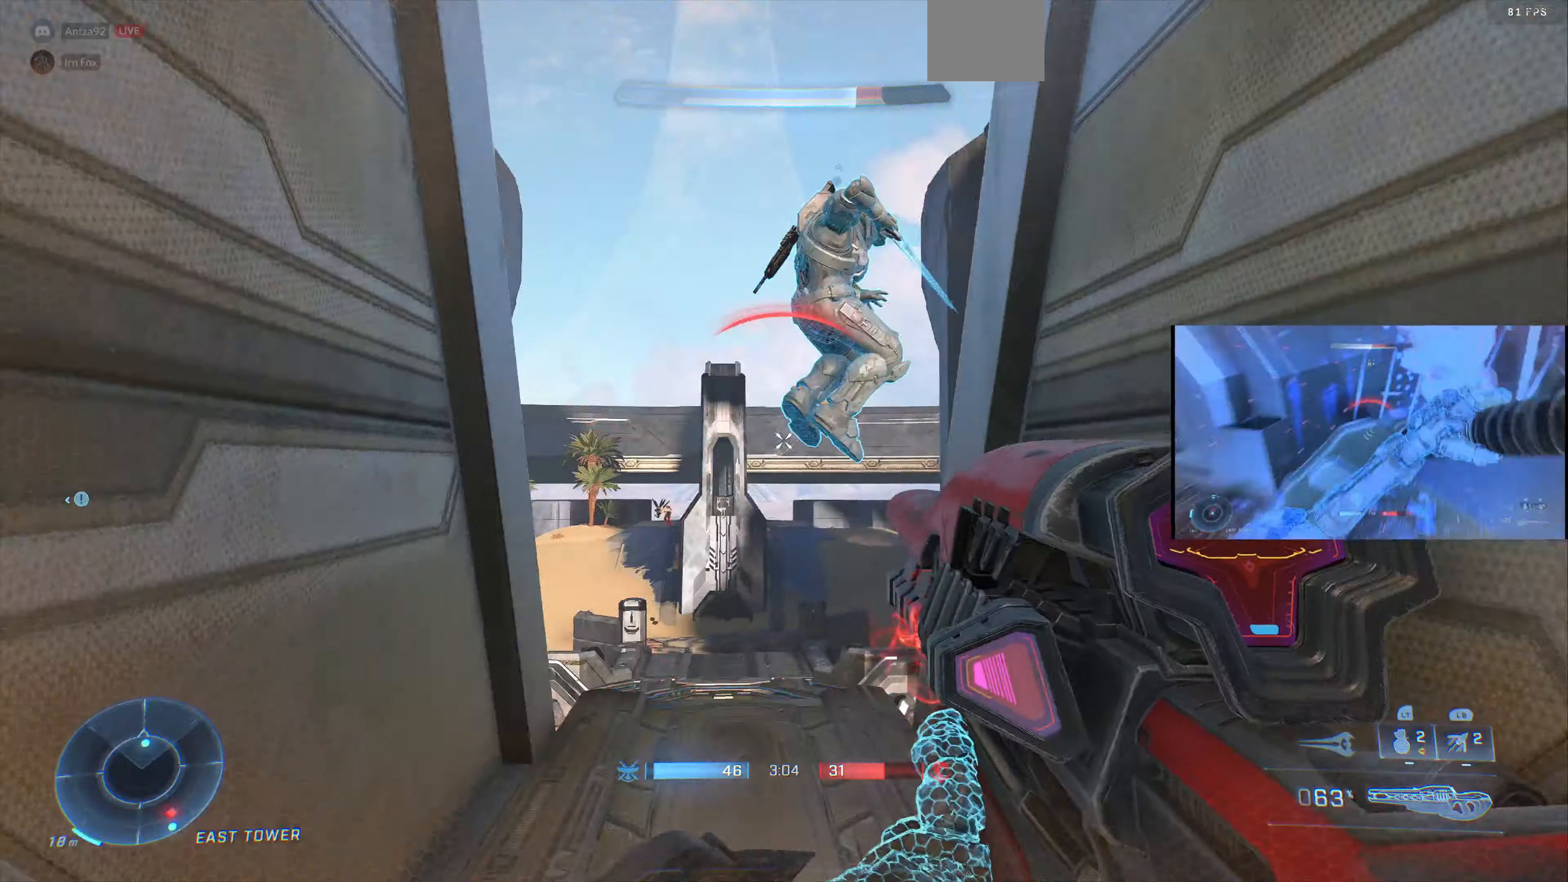
{"buttons": [], "left_stick": "down", "right_stick": "center", "events": [[200, "R1", "down"], [266, "R1", "up"], [400, "left_stick", "down"]]}
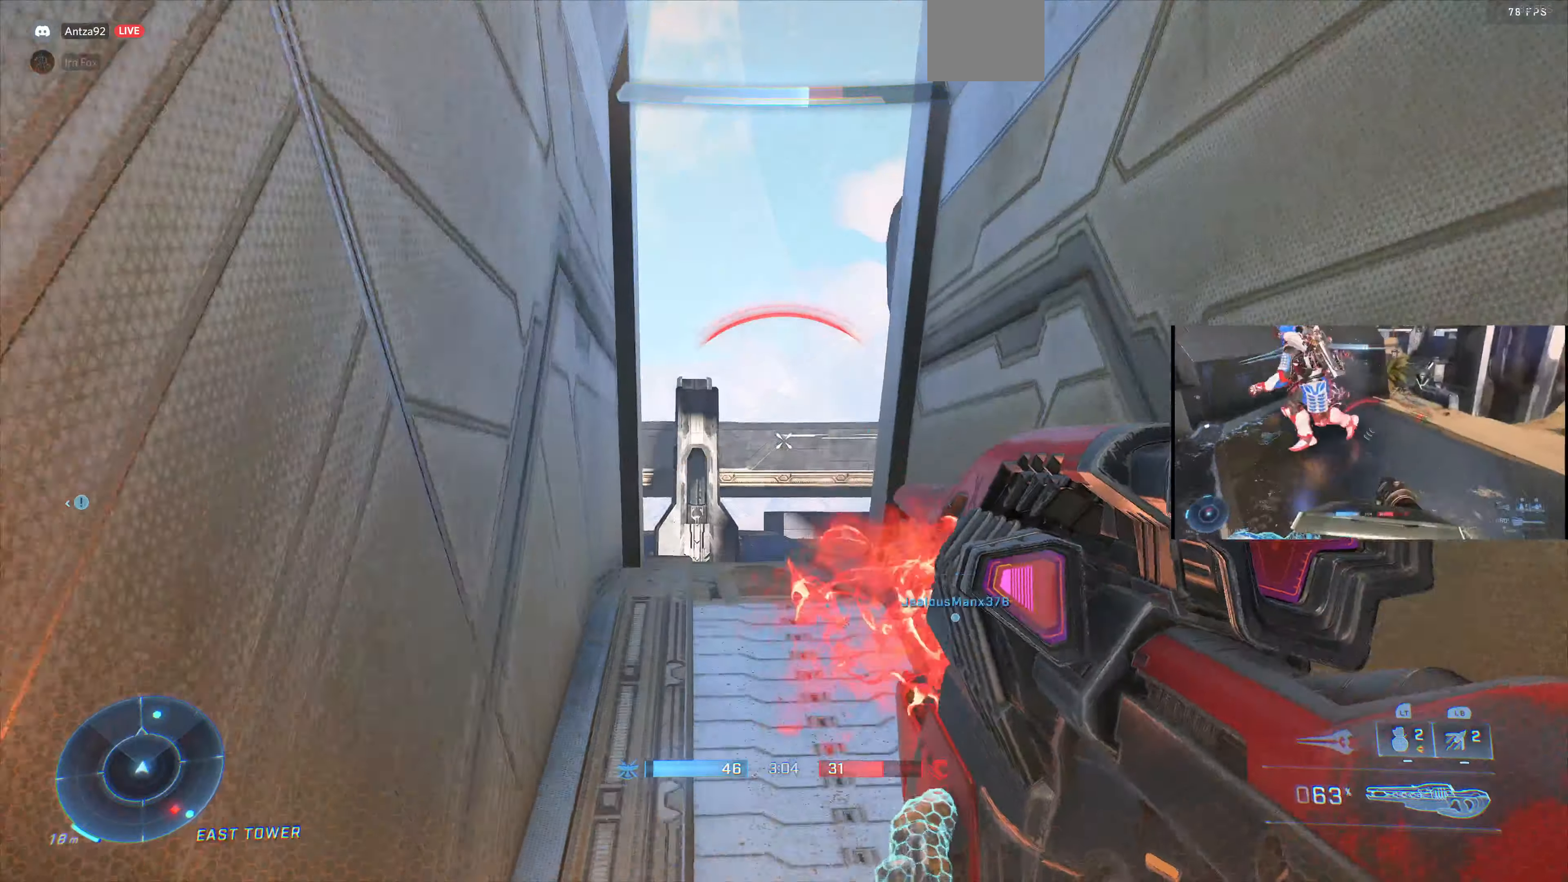
{"buttons": [], "left_stick": "down", "right_stick": "center", "events": [[100, "left_stick", "center"], [300, "left_stick", "down-right"], [500, "left_stick", "down"]]}
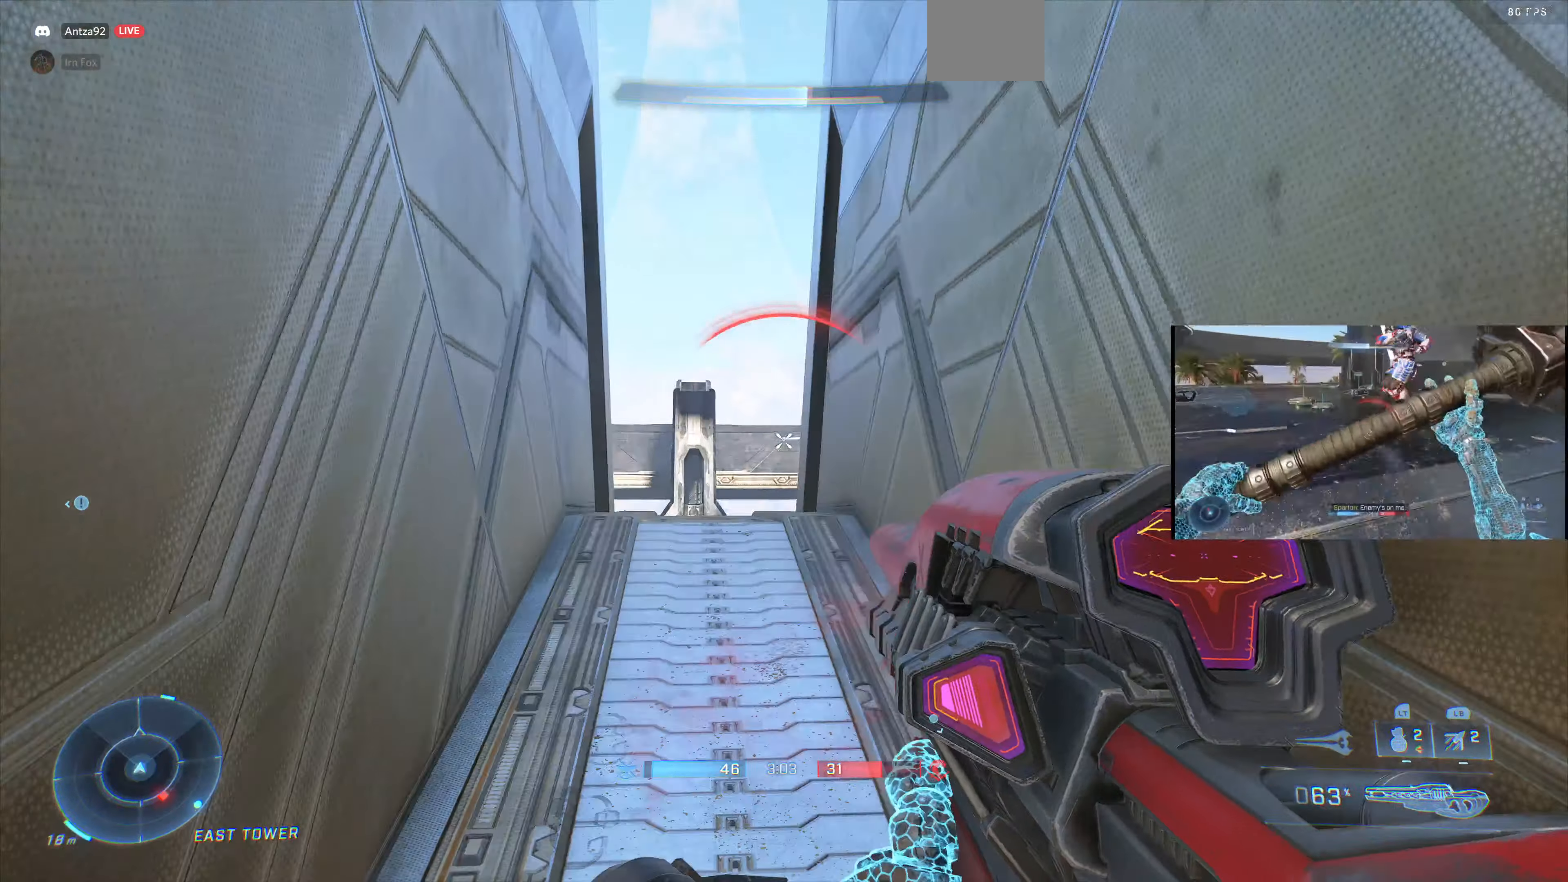
{"buttons": [], "left_stick": "right", "right_stick": "up-left", "events": [[400, "right_stick", "up-left"], [466, "left_stick", "right"]]}
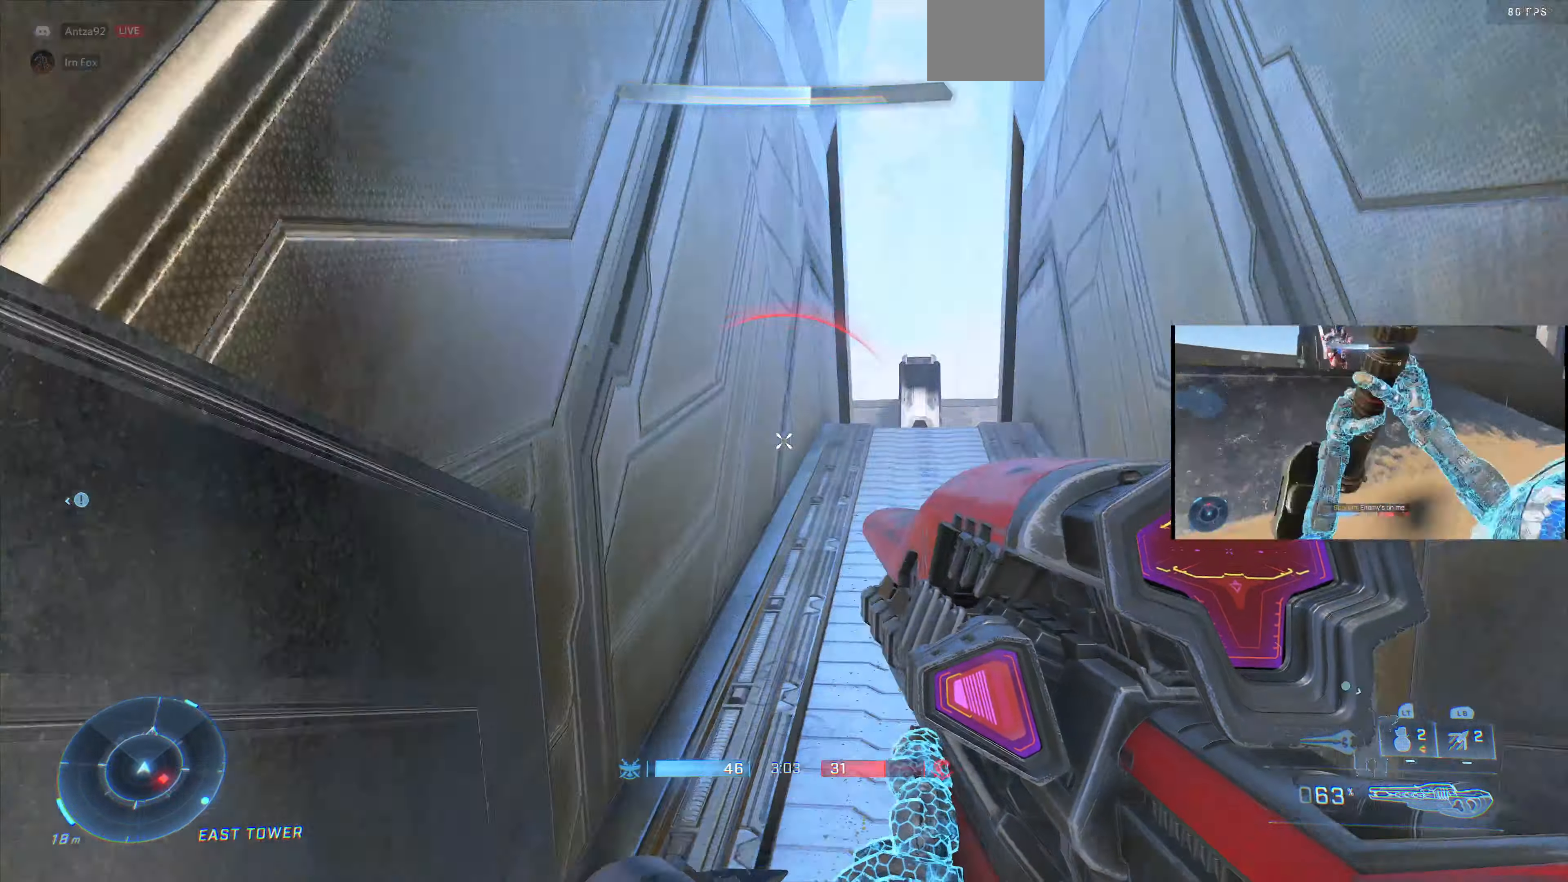
{"buttons": [], "left_stick": "center", "right_stick": "right", "events": [[166, "left_stick", "down"], [266, "left_stick", "down-left"], [266, "right_stick", "up-right"], [333, "right_stick", "right"], [466, "left_stick", "center"]]}
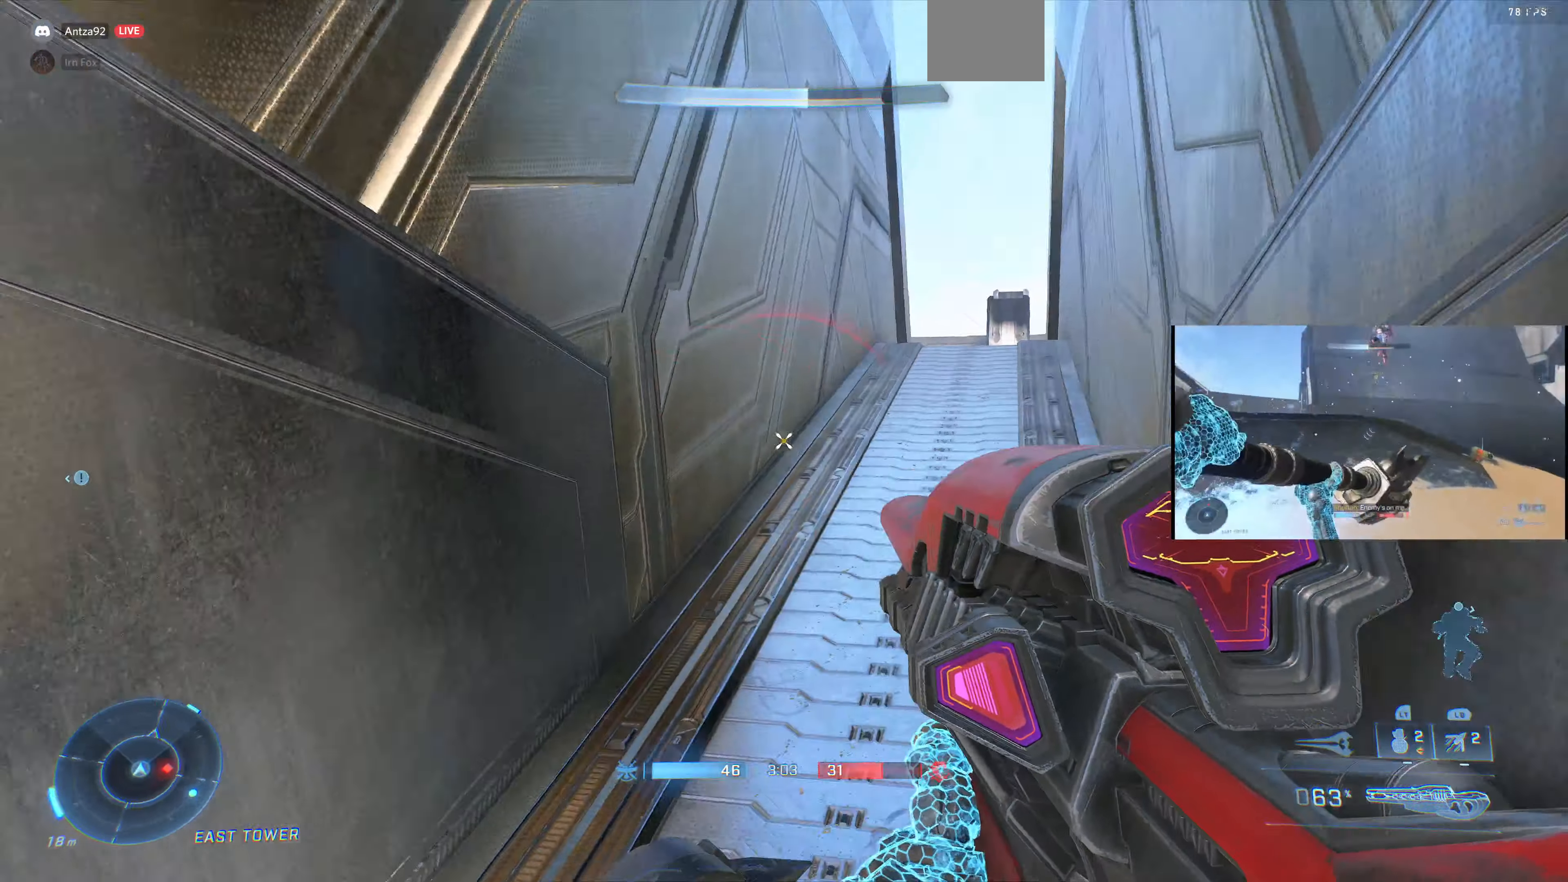
{"buttons": ["L3"], "left_stick": "center", "right_stick": "right", "events": [[100, "right_stick", "center"], [200, "L3", "down"], [200, "TRIANGLE", "down"], [266, "TRIANGLE", "up"], [466, "right_stick", "right"]]}
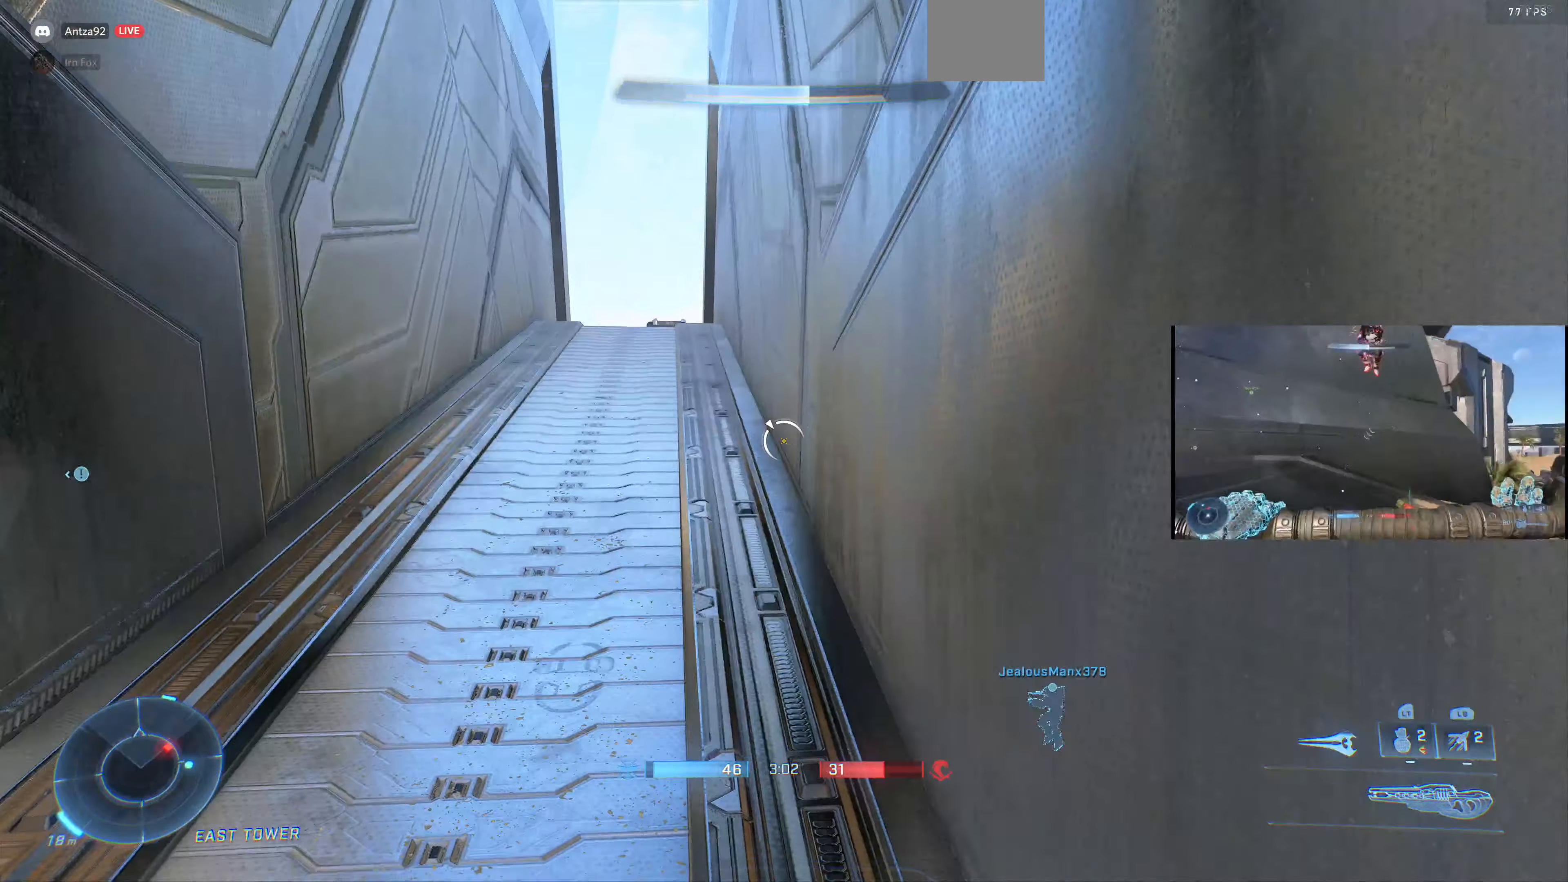
{"buttons": ["L3"], "left_stick": "center", "right_stick": "right", "events": [[33, "left_stick", "down"], [300, "left_stick", "center"]]}
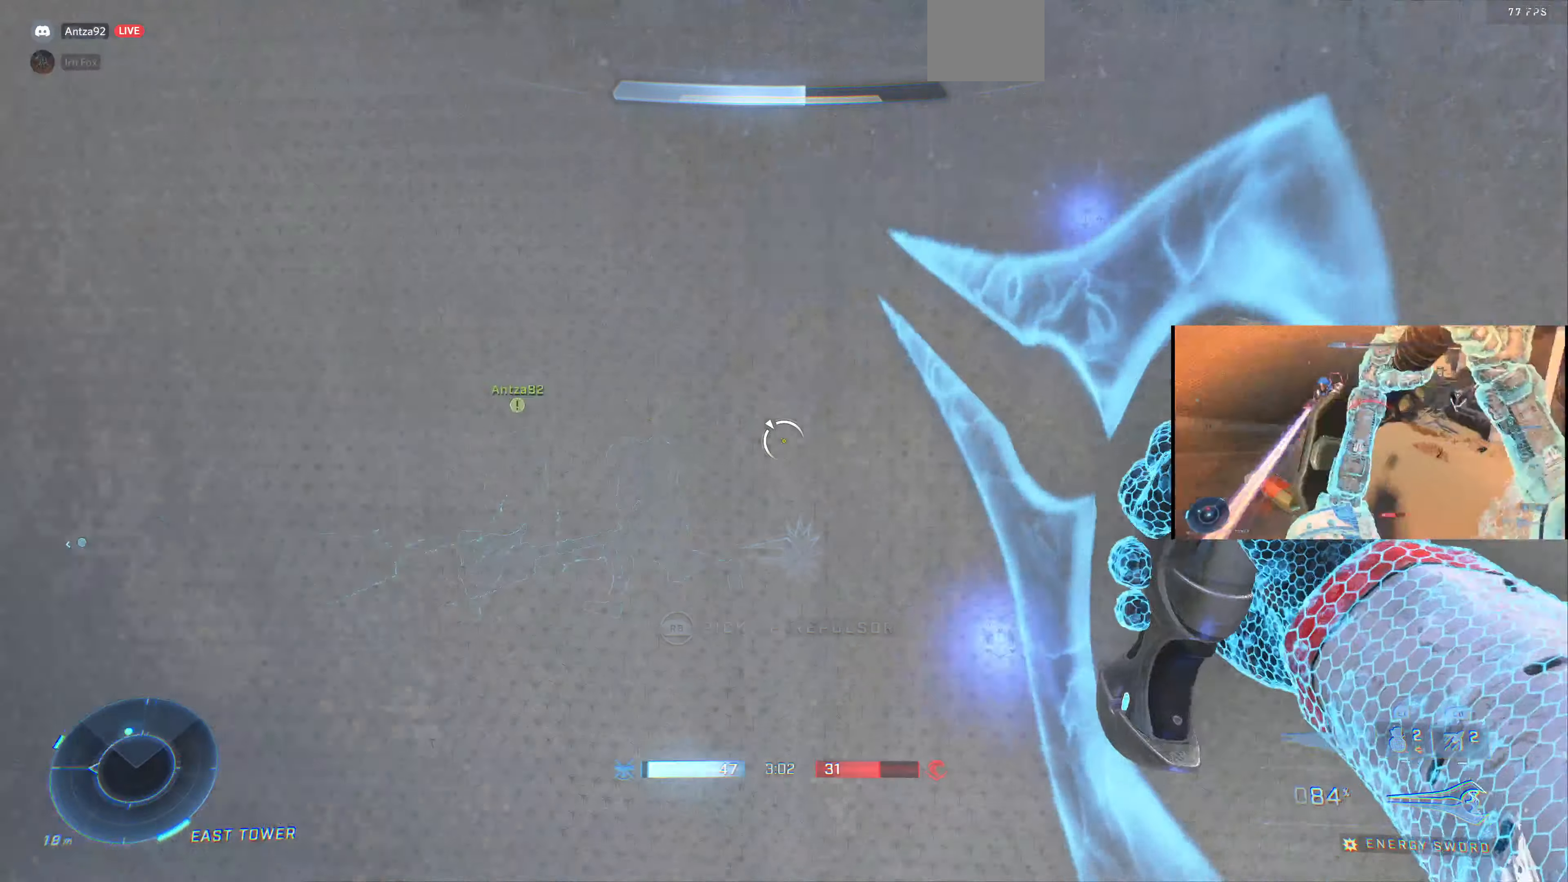
{"buttons": ["L3"], "left_stick": "up-right", "right_stick": "center", "events": [[33, "left_stick", "right"], [266, "left_stick", "up-right"], [366, "right_stick", "center"]]}
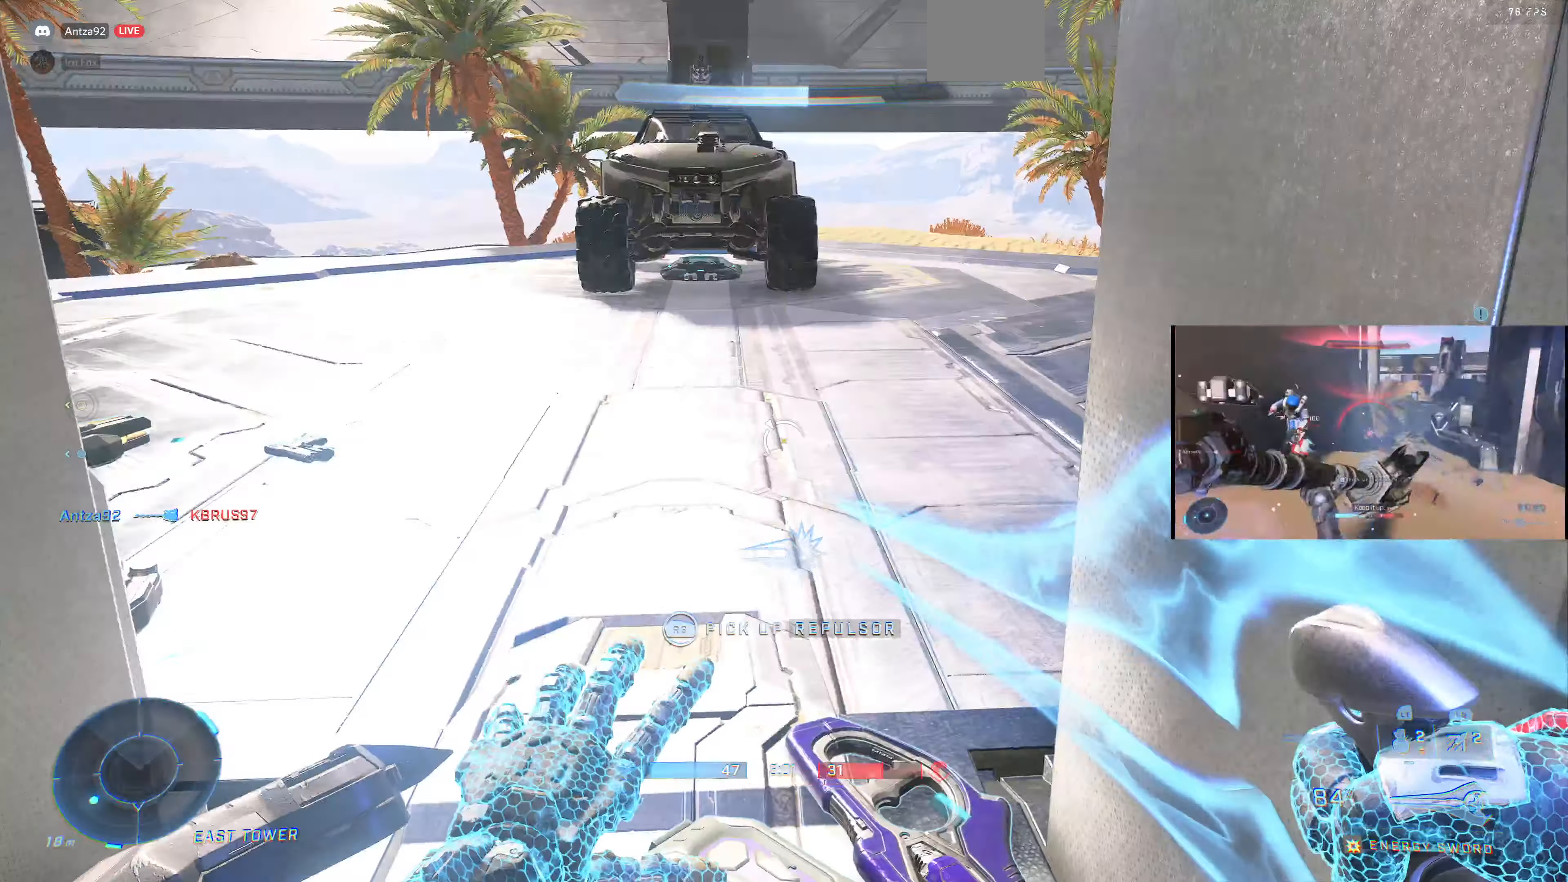
{"buttons": ["L3"], "left_stick": "center", "right_stick": "left", "events": [[233, "left_stick", "center"], [233, "right_stick", "down-left"], [333, "right_stick", "left"]]}
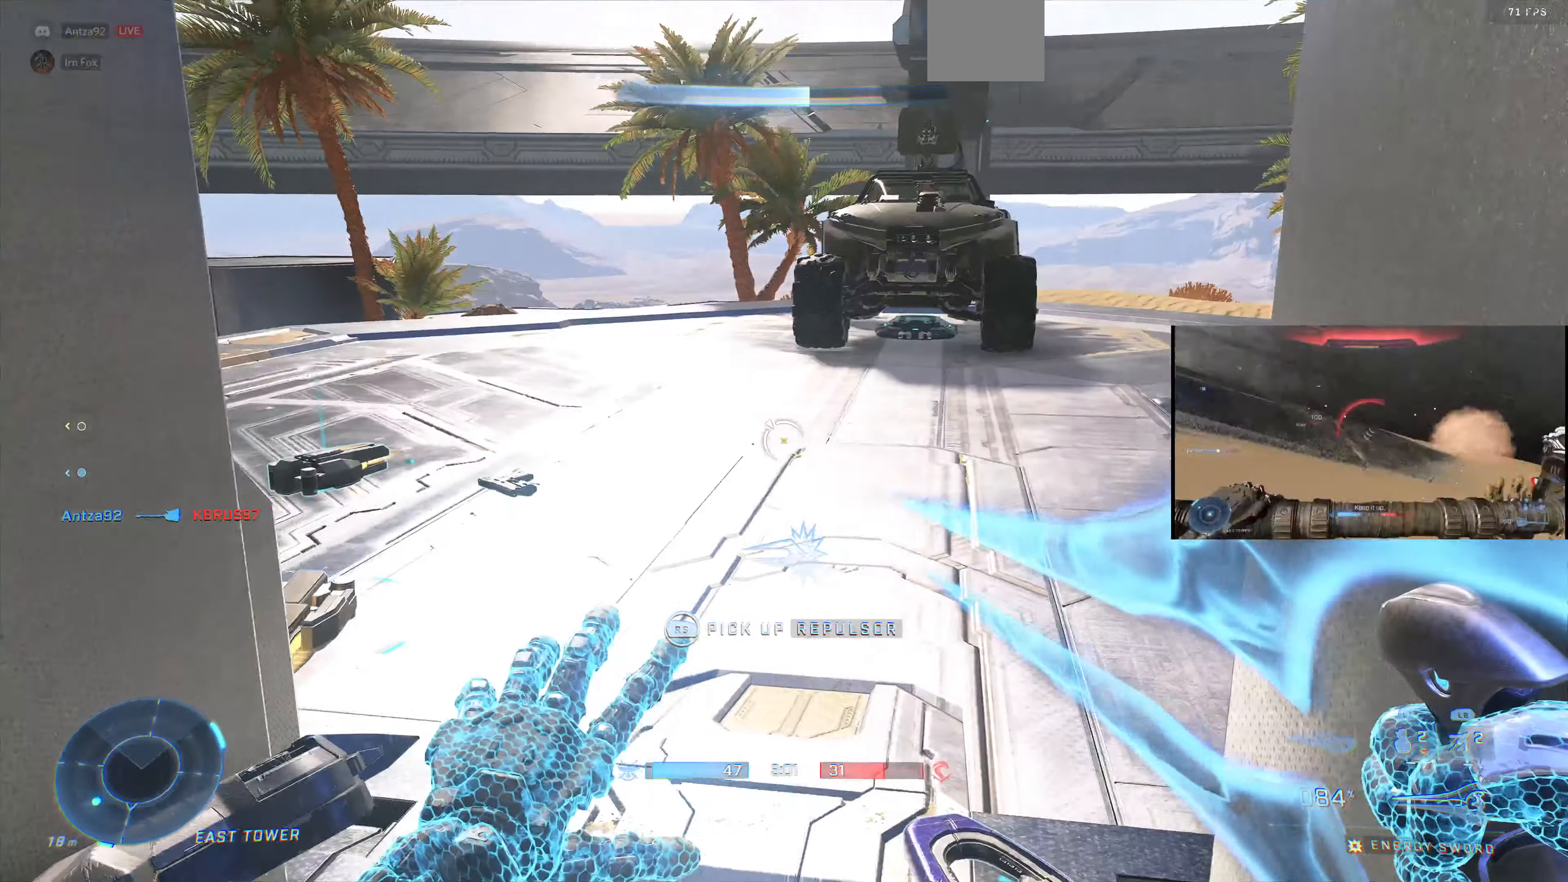
{"buttons": ["L3"], "left_stick": "center", "right_stick": "center", "events": [[66, "R1", "down"], [266, "right_stick", "center"], [400, "R1", "up"]]}